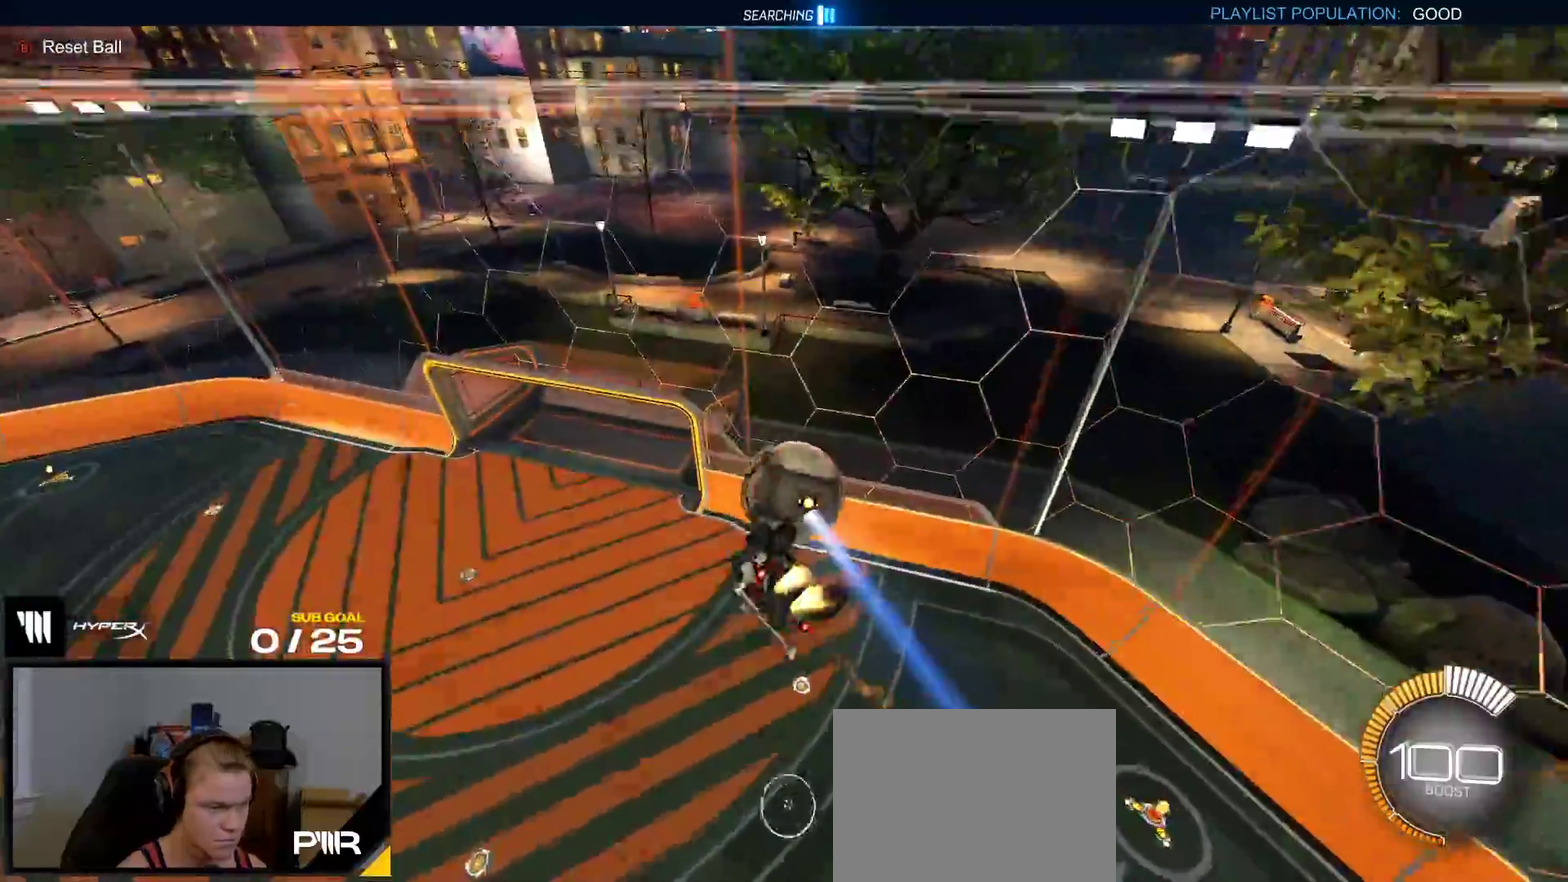
Gameplay with a controller (Xbox layout); each line is a JSON object with the inputs held at the frame after it. "events" lists button and stick changes between this image and that frame as [ms after this image, input, new state], when the widget could be followed in between. This overlay highlights the sticks when they move; stick clicks (L3 R3) are not distinguishable. Not read: L3 left_stick.
{"buttons": ["R1"], "right_stick": "center", "events": []}
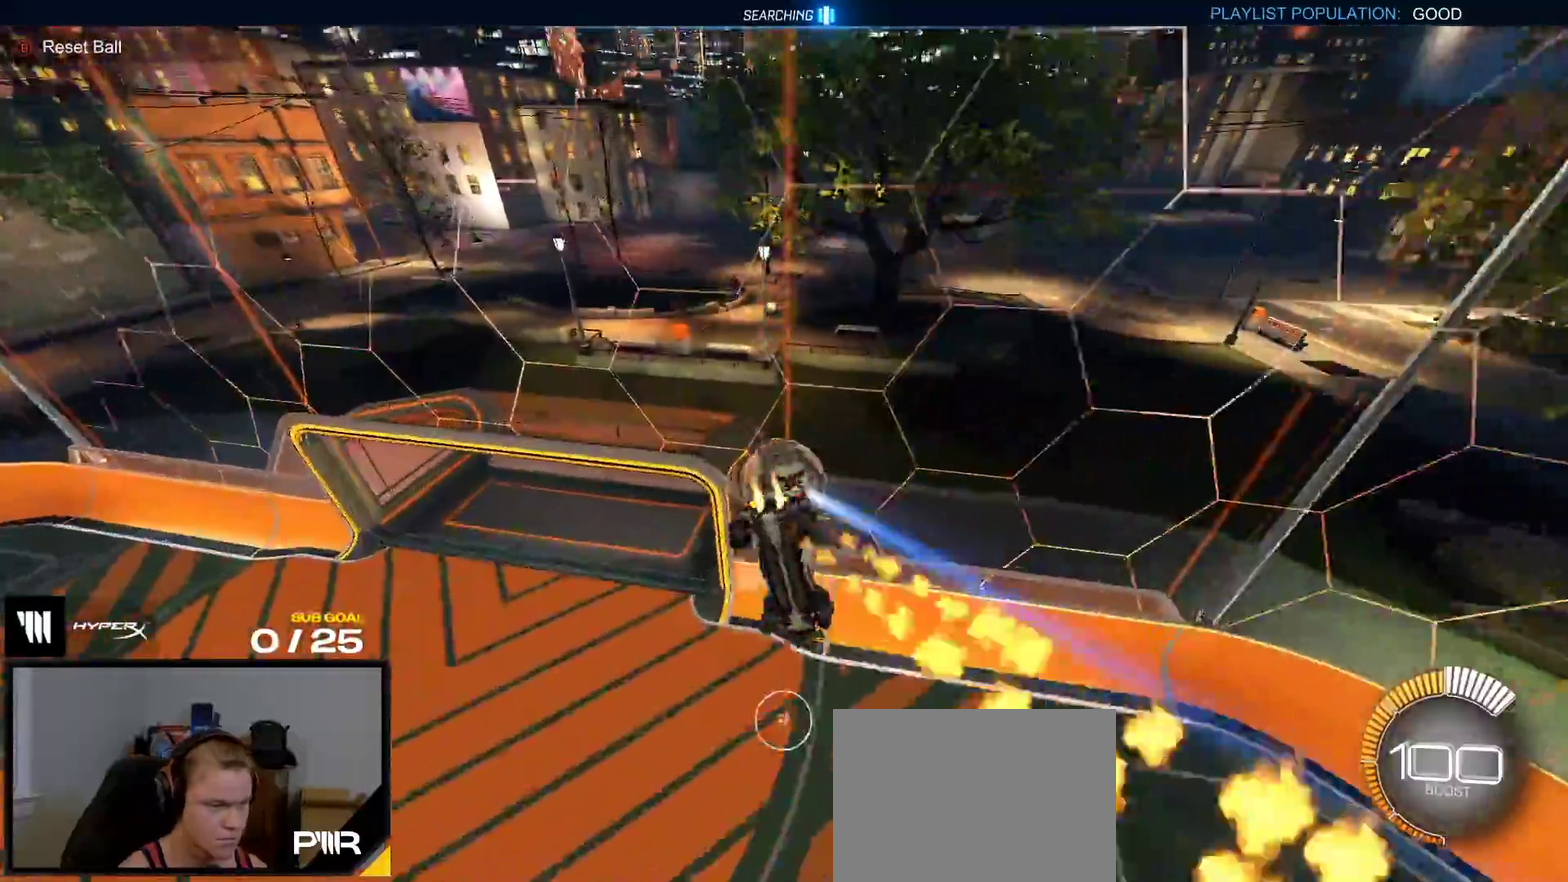
{"buttons": ["Y", "R1", "R2"], "right_stick": "center", "events": [[183, "R2", "down"], [233, "Y", "down"], [333, "Y", "up"], [417, "Y", "down"]]}
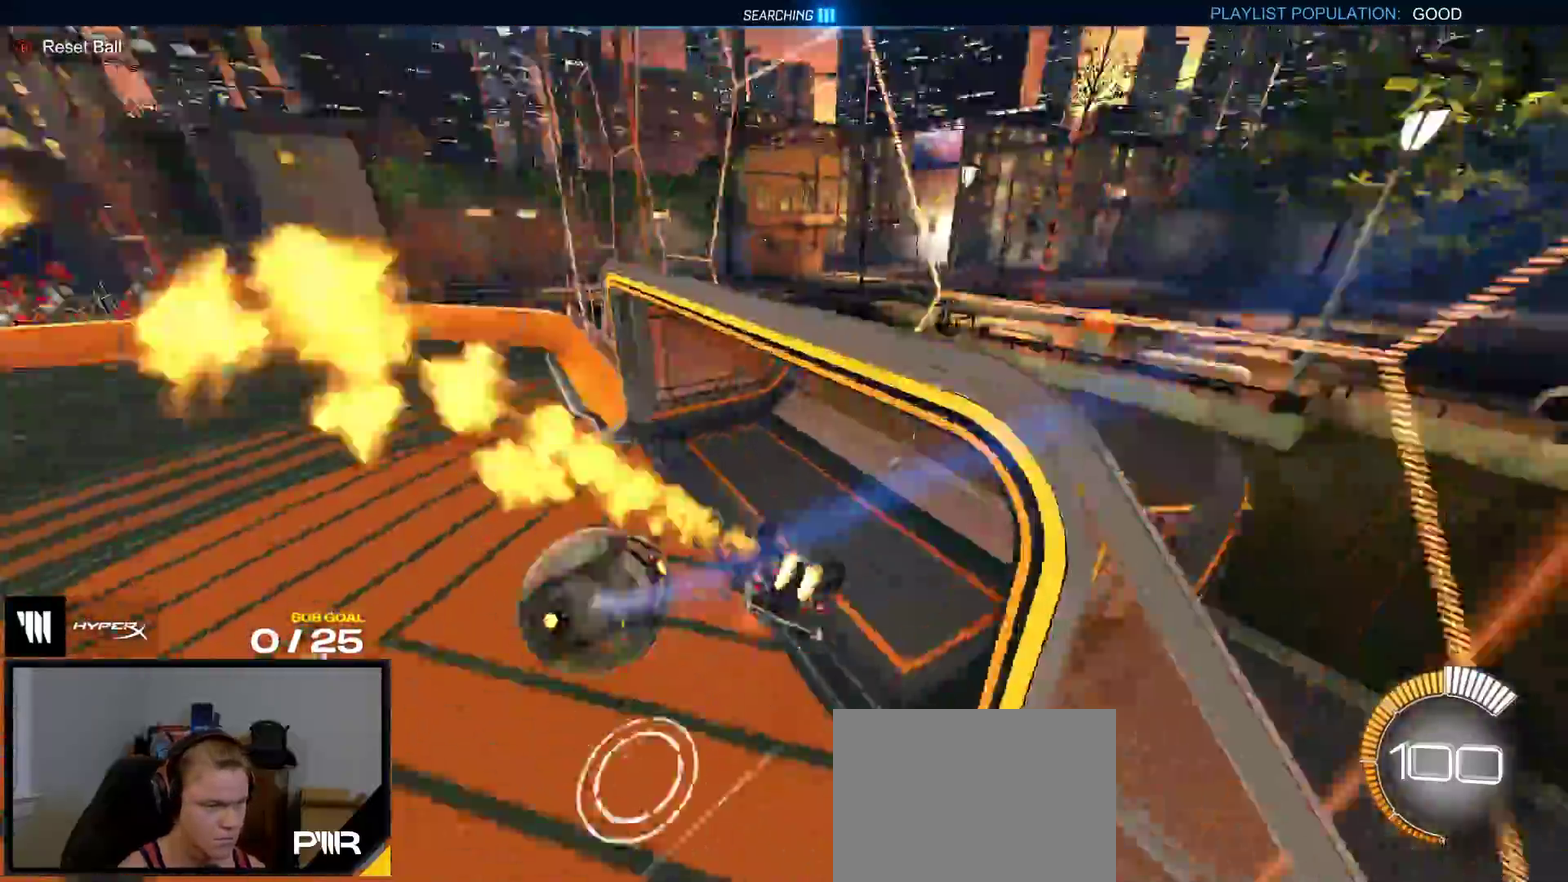
{"buttons": ["R1", "R2"], "right_stick": "center", "events": [[17, "Y", "up"]]}
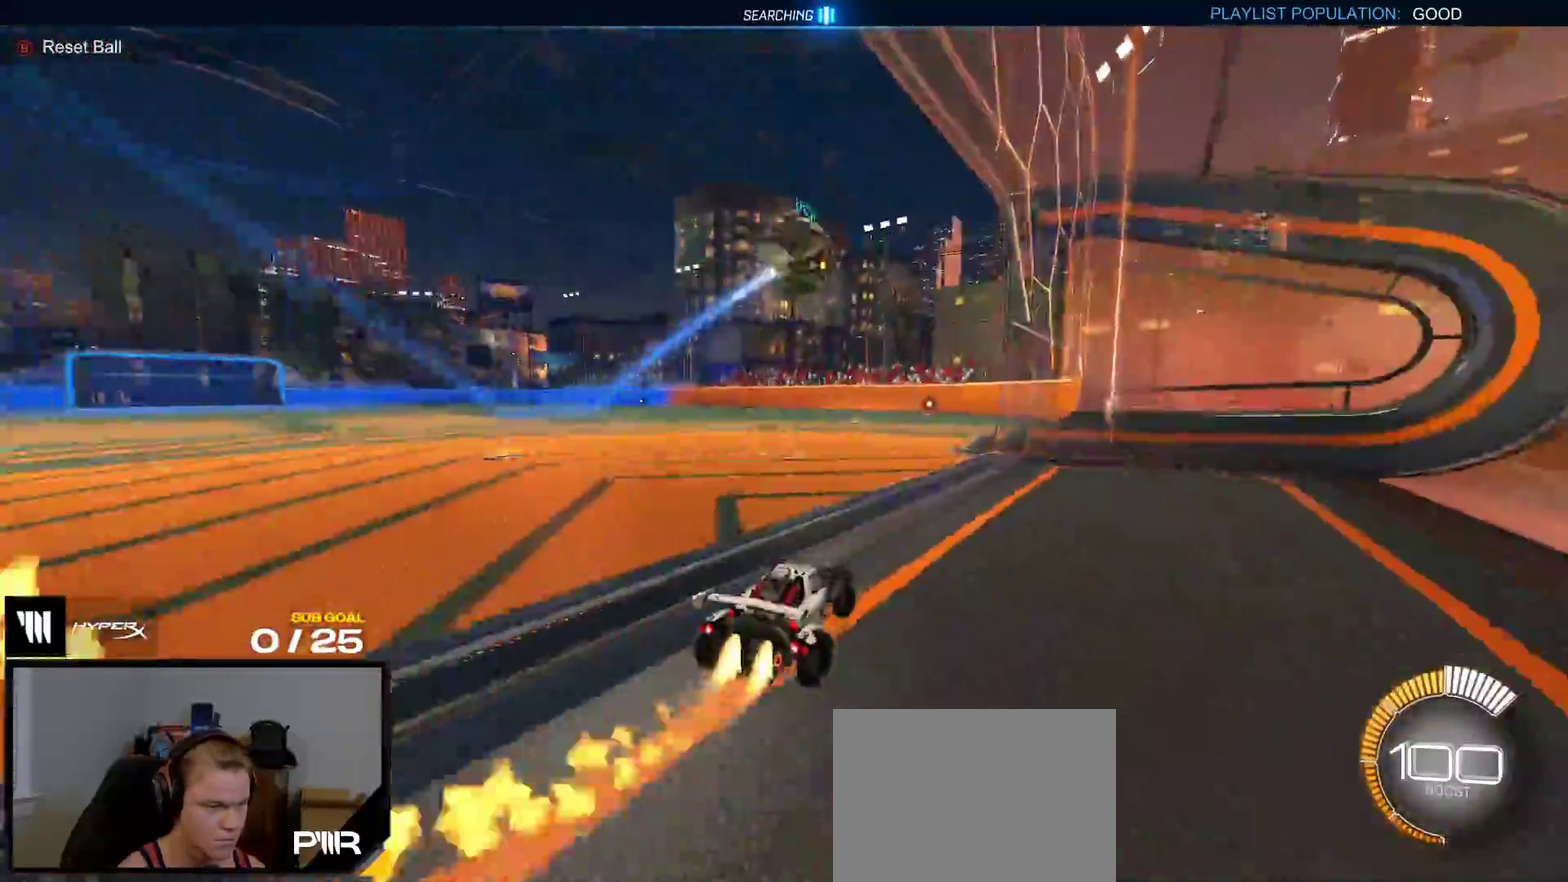
{"buttons": ["R1", "R2"], "right_stick": "center", "events": [[267, "A", "down"], [483, "A", "up"]]}
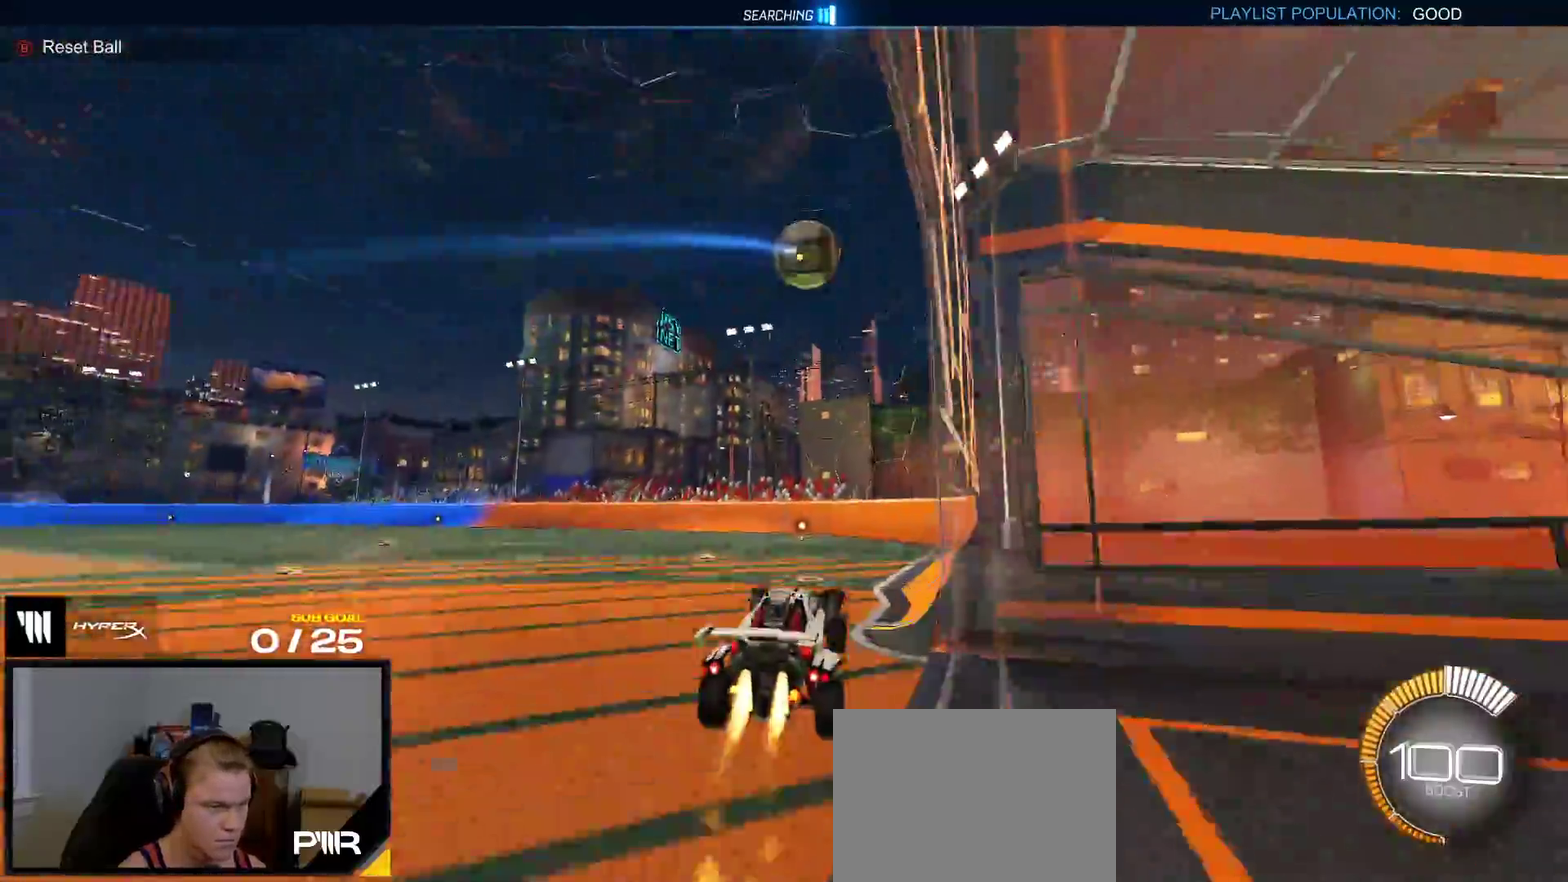
{"buttons": ["R1", "R2"], "right_stick": "center", "events": [[33, "A", "down"], [200, "A", "up"], [283, "Y", "down"], [383, "Y", "up"]]}
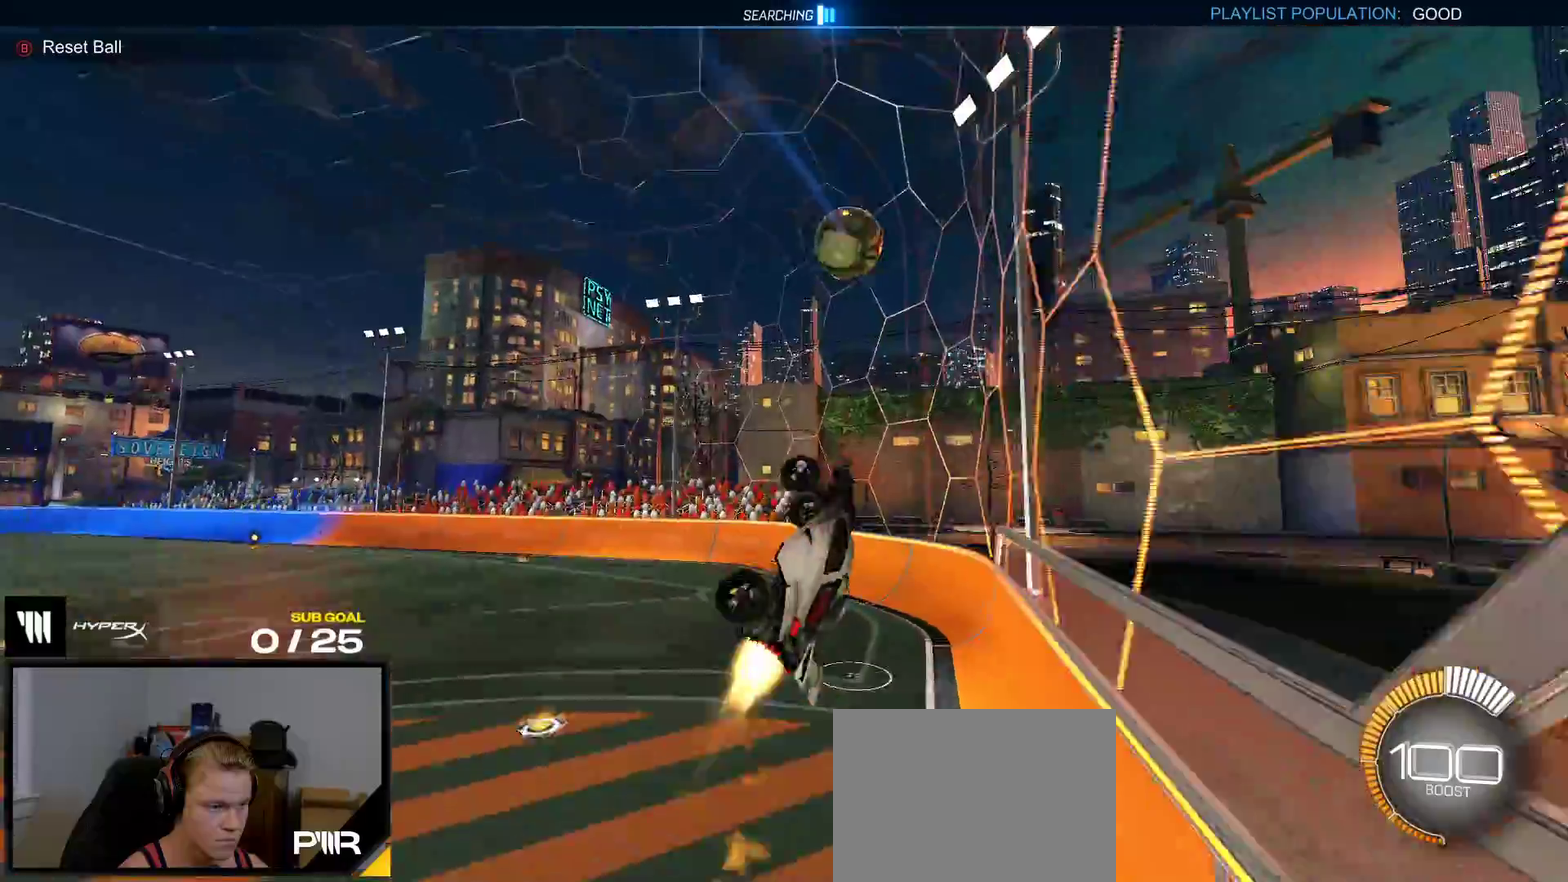
{"buttons": ["R1", "R2"], "right_stick": "center", "events": []}
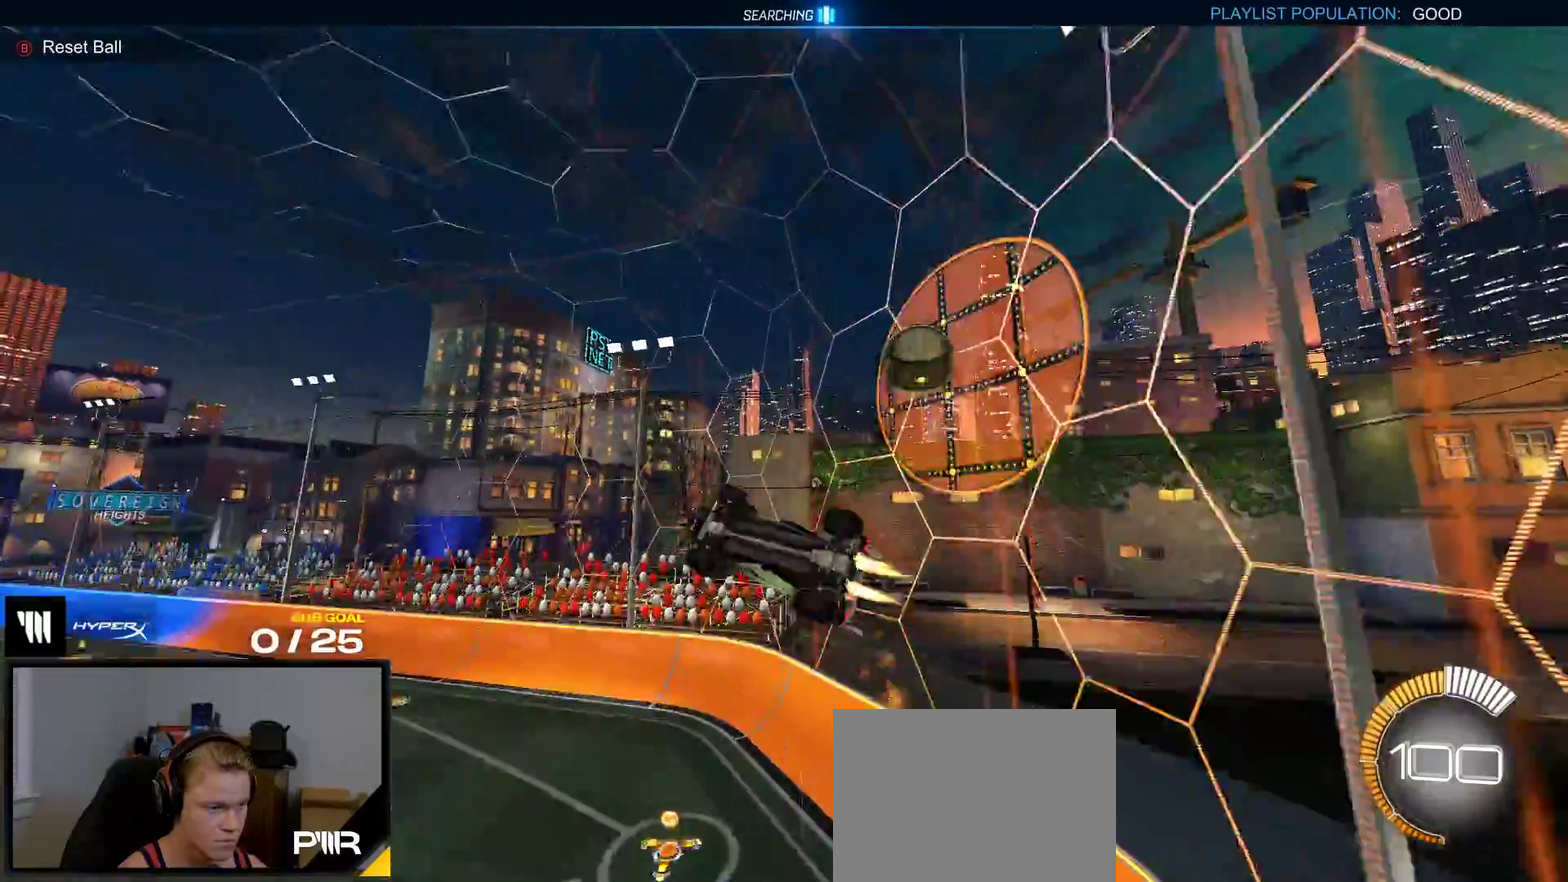
{"buttons": [], "right_stick": "center", "events": [[50, "R1", "up"], [383, "R2", "up"]]}
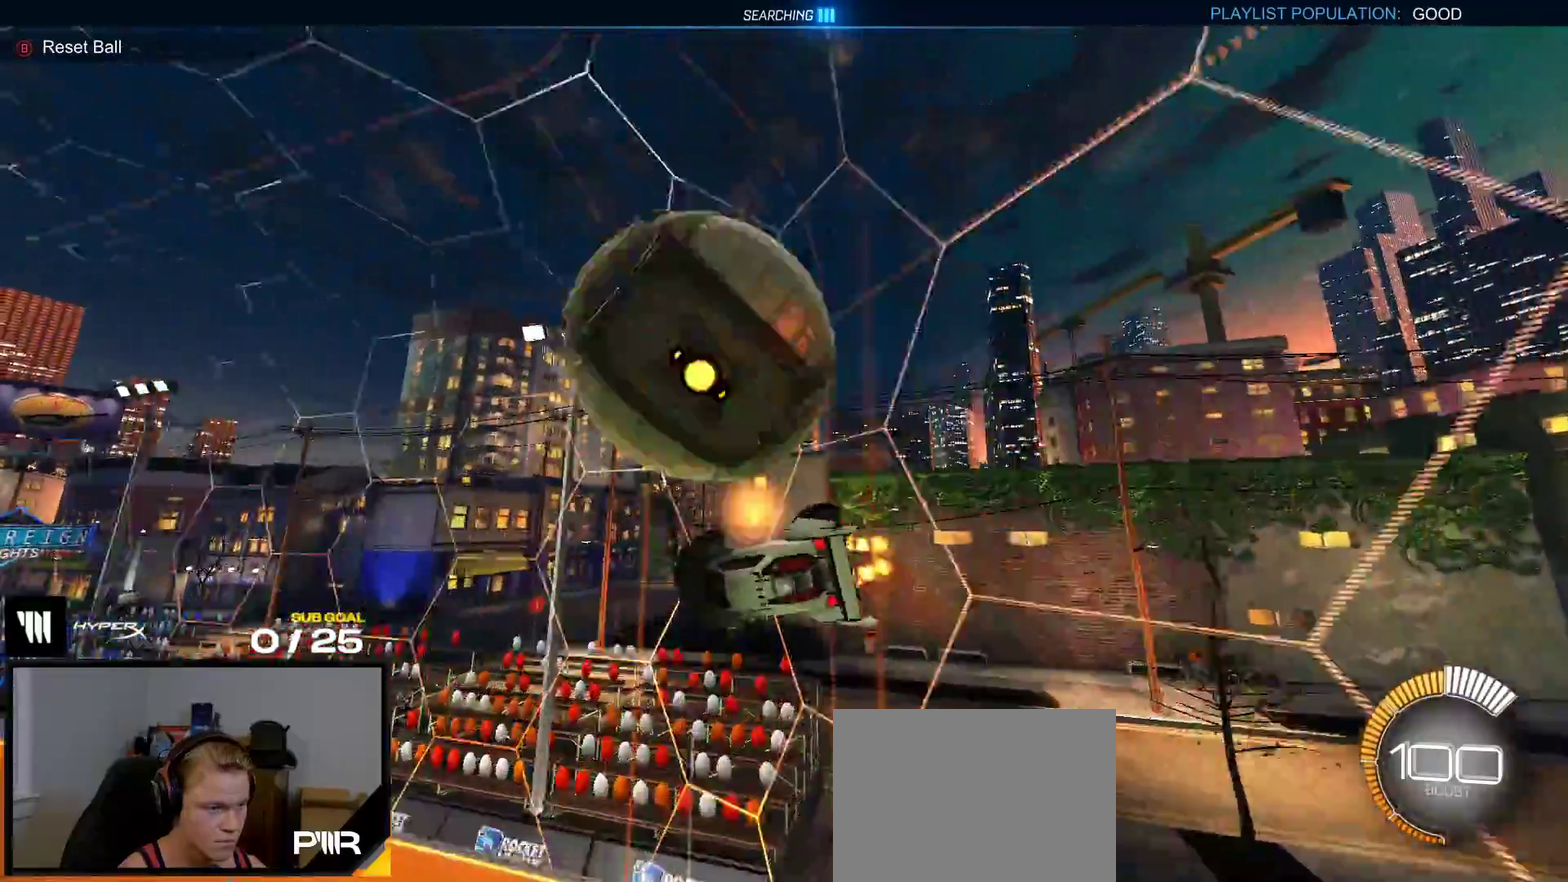
{"buttons": ["R2"], "right_stick": "center", "events": [[83, "R2", "down"], [133, "Y", "down"], [233, "Y", "up"]]}
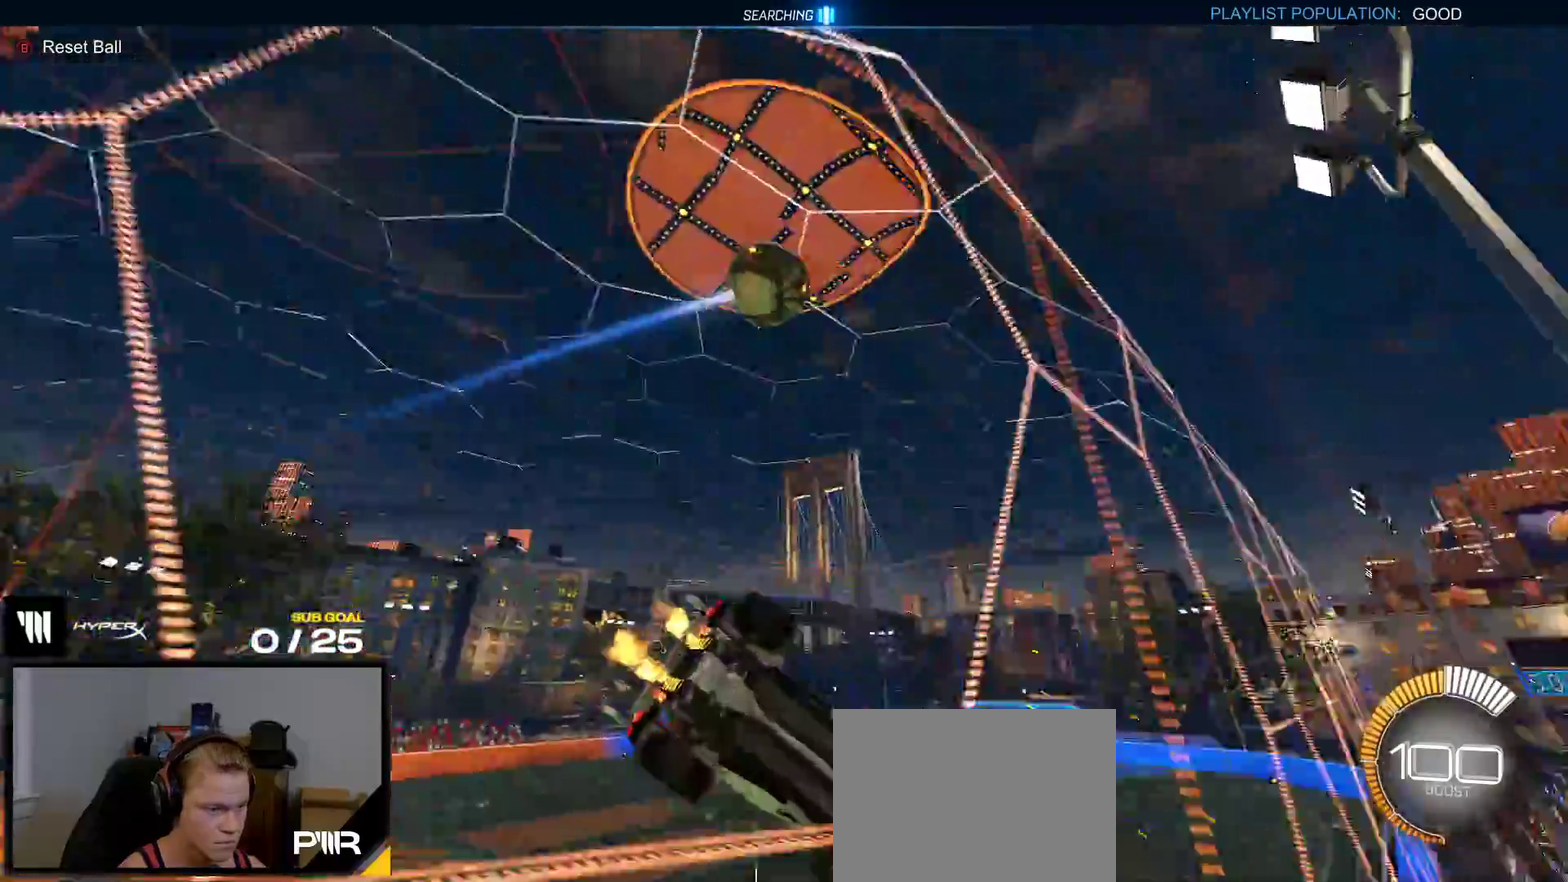
{"buttons": ["R1", "R2"], "right_stick": "center", "events": [[350, "R1", "down"]]}
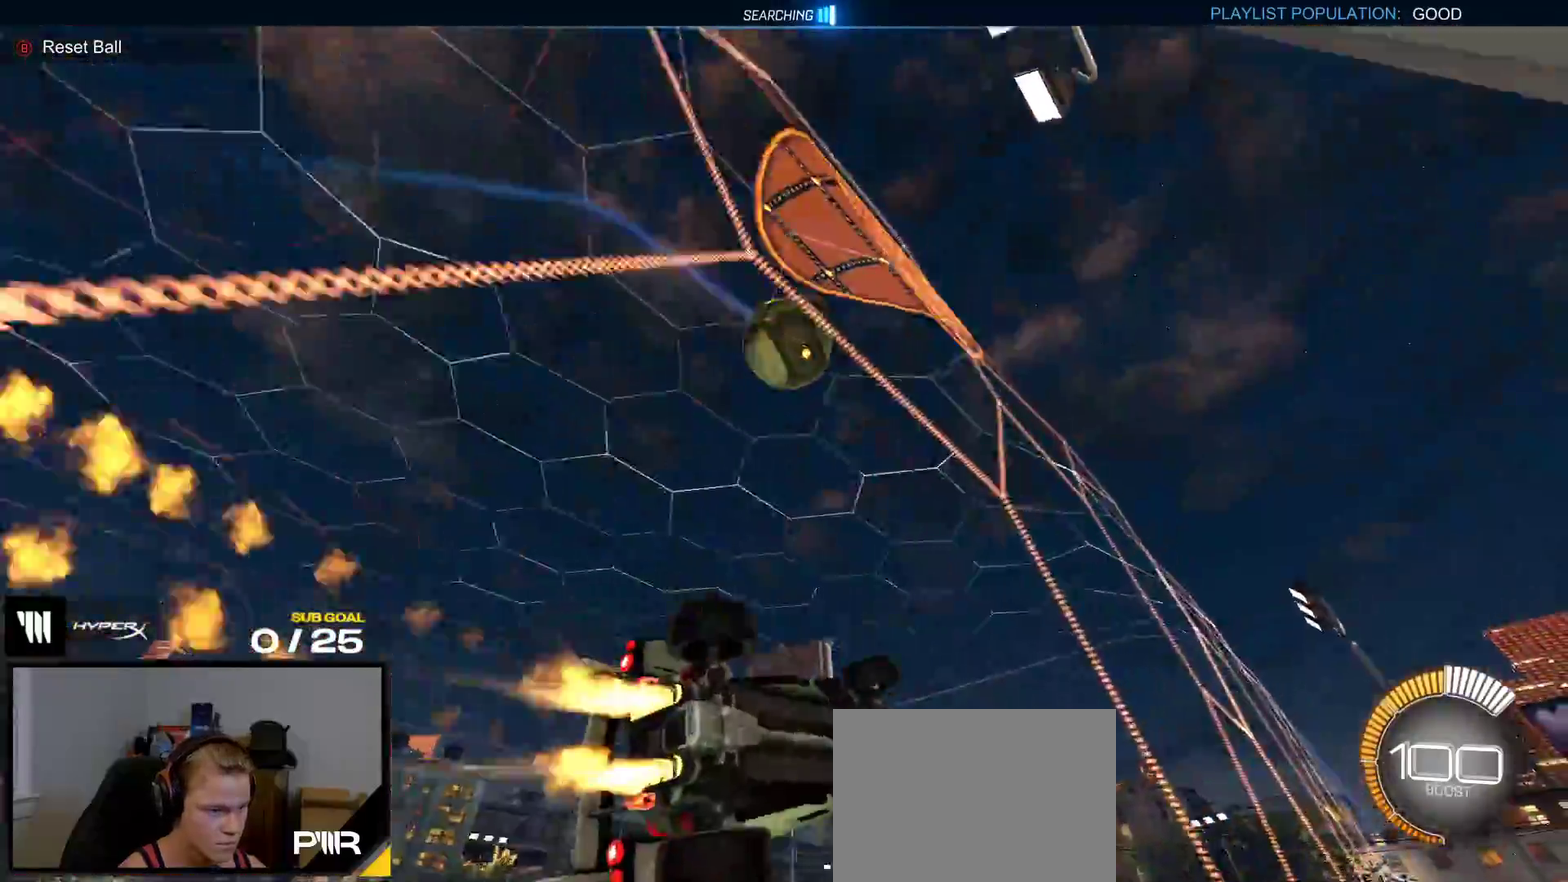
{"buttons": ["A", "R1", "R2"], "right_stick": "center", "events": [[250, "A", "down"], [317, "L1", "down"], [333, "A", "up"], [383, "A", "down"], [483, "L1", "up"]]}
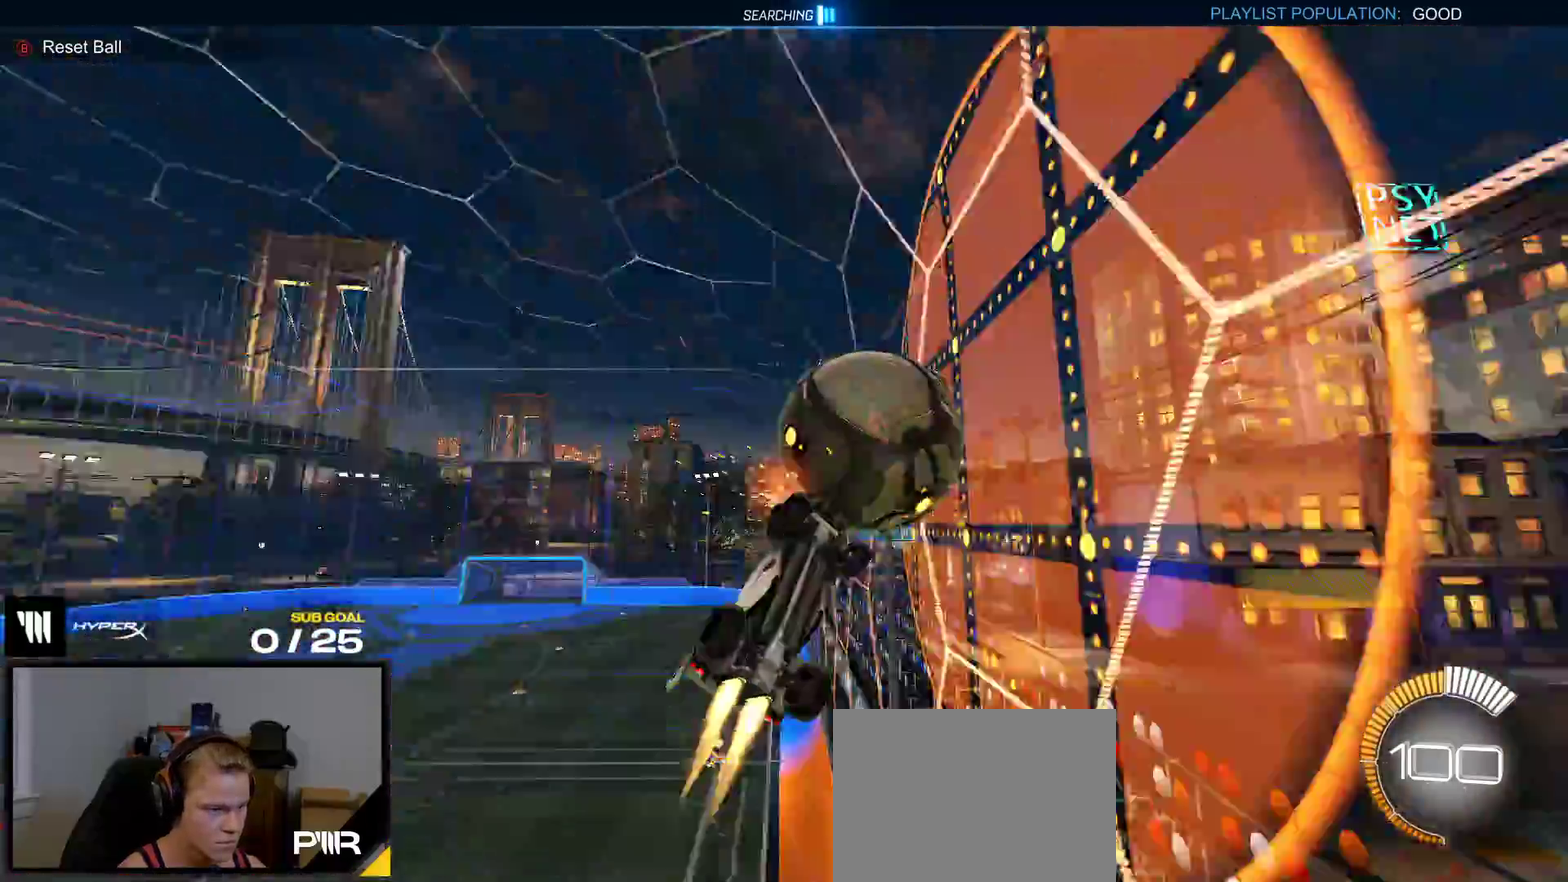
{"buttons": ["R1", "R2"], "right_stick": "center", "events": [[33, "A", "up"]]}
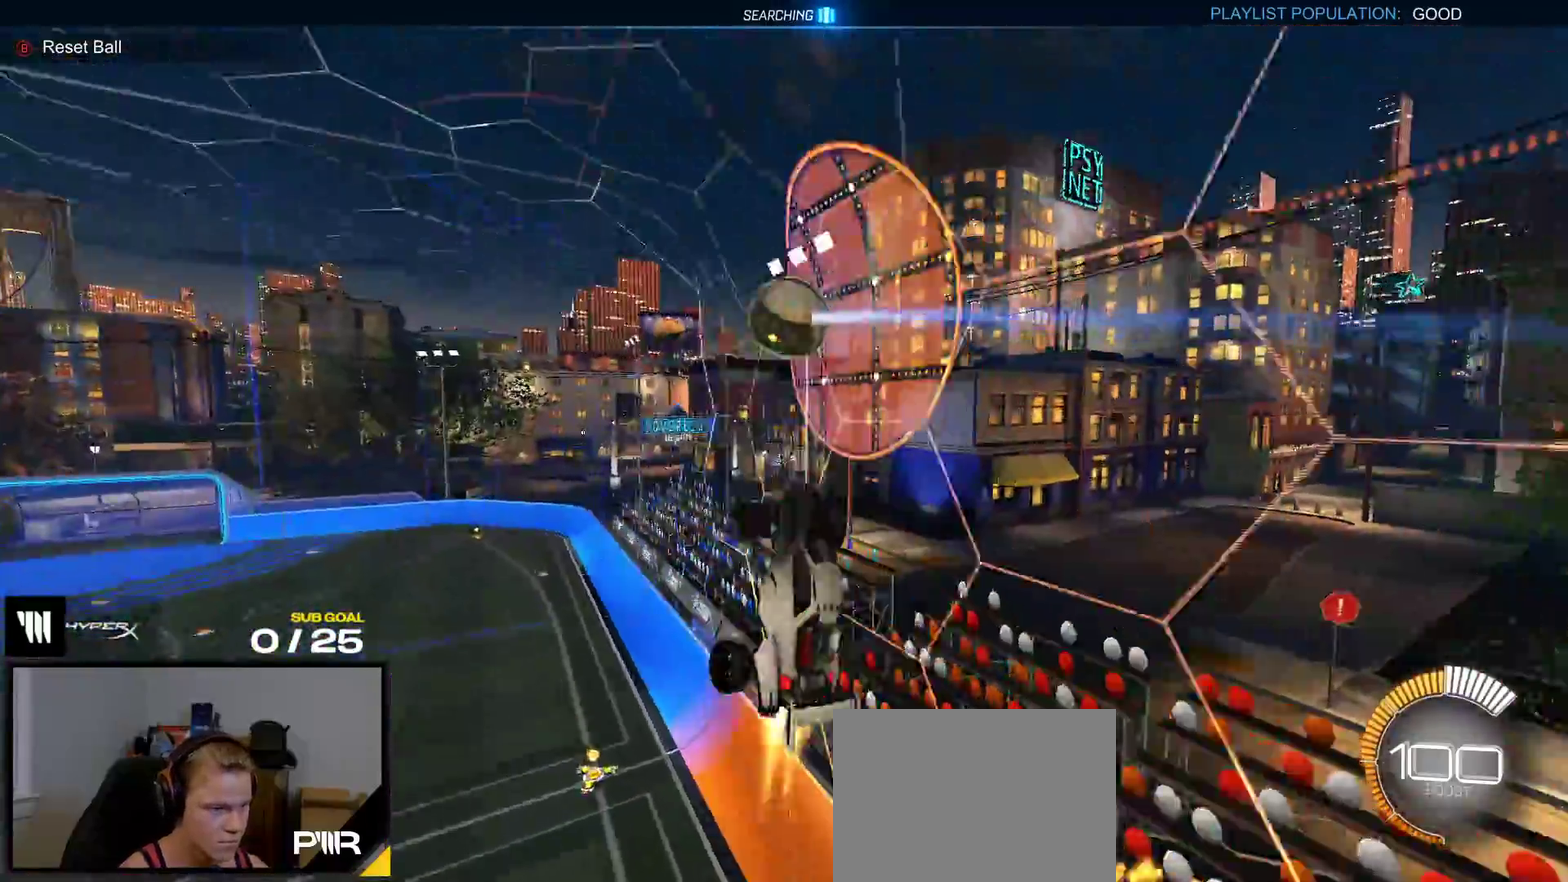
{"buttons": ["R1", "R2"], "right_stick": "center", "events": []}
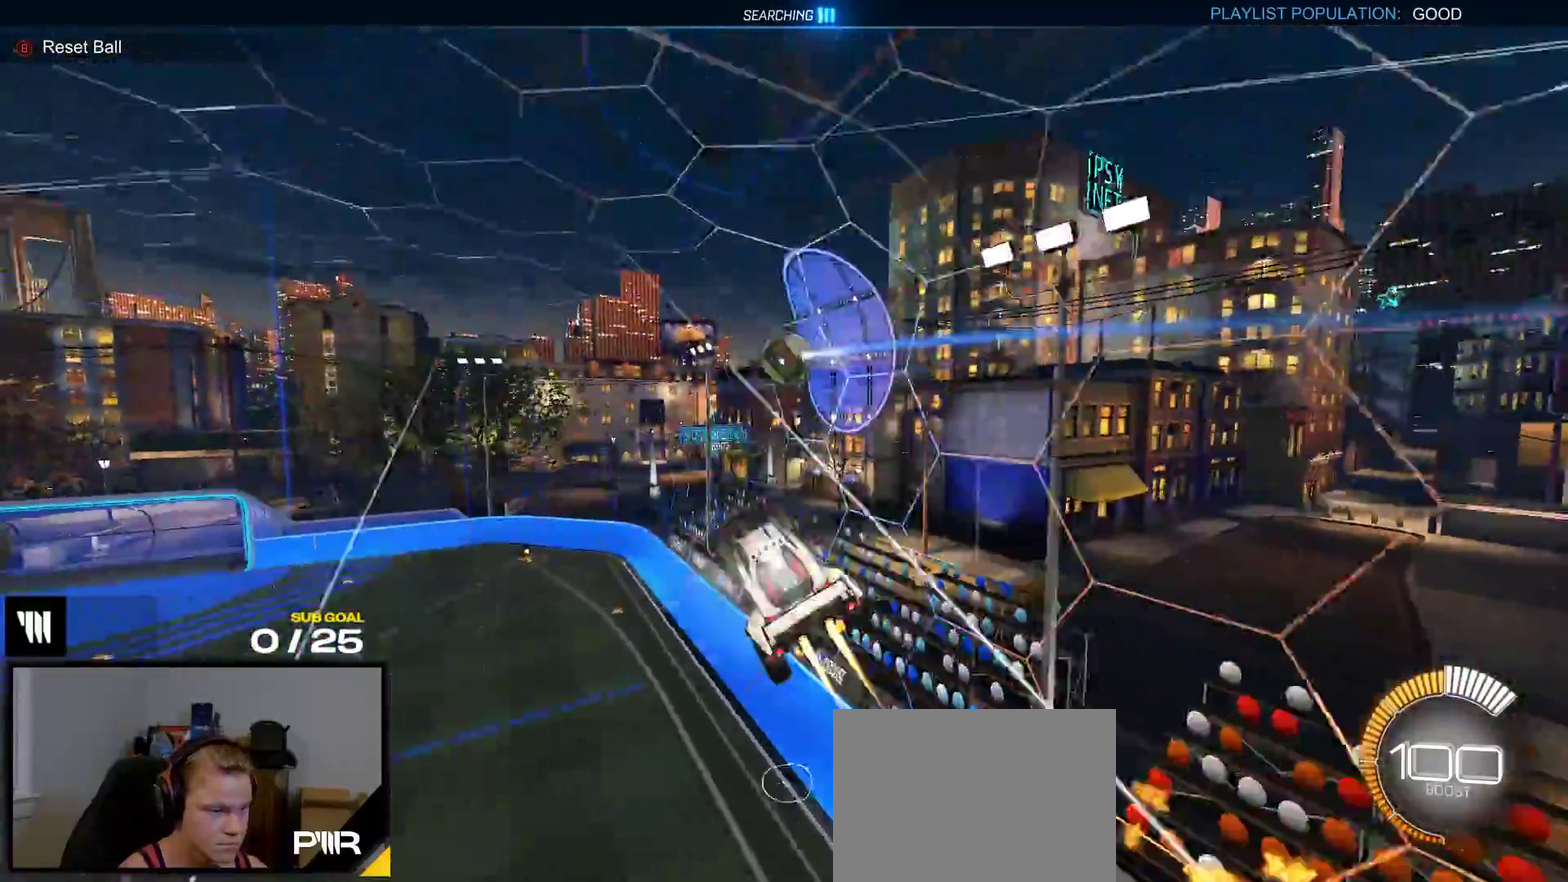
{"buttons": ["R2", "R3"], "right_stick": "center", "events": [[83, "R1", "up"], [83, "R3", "down"]]}
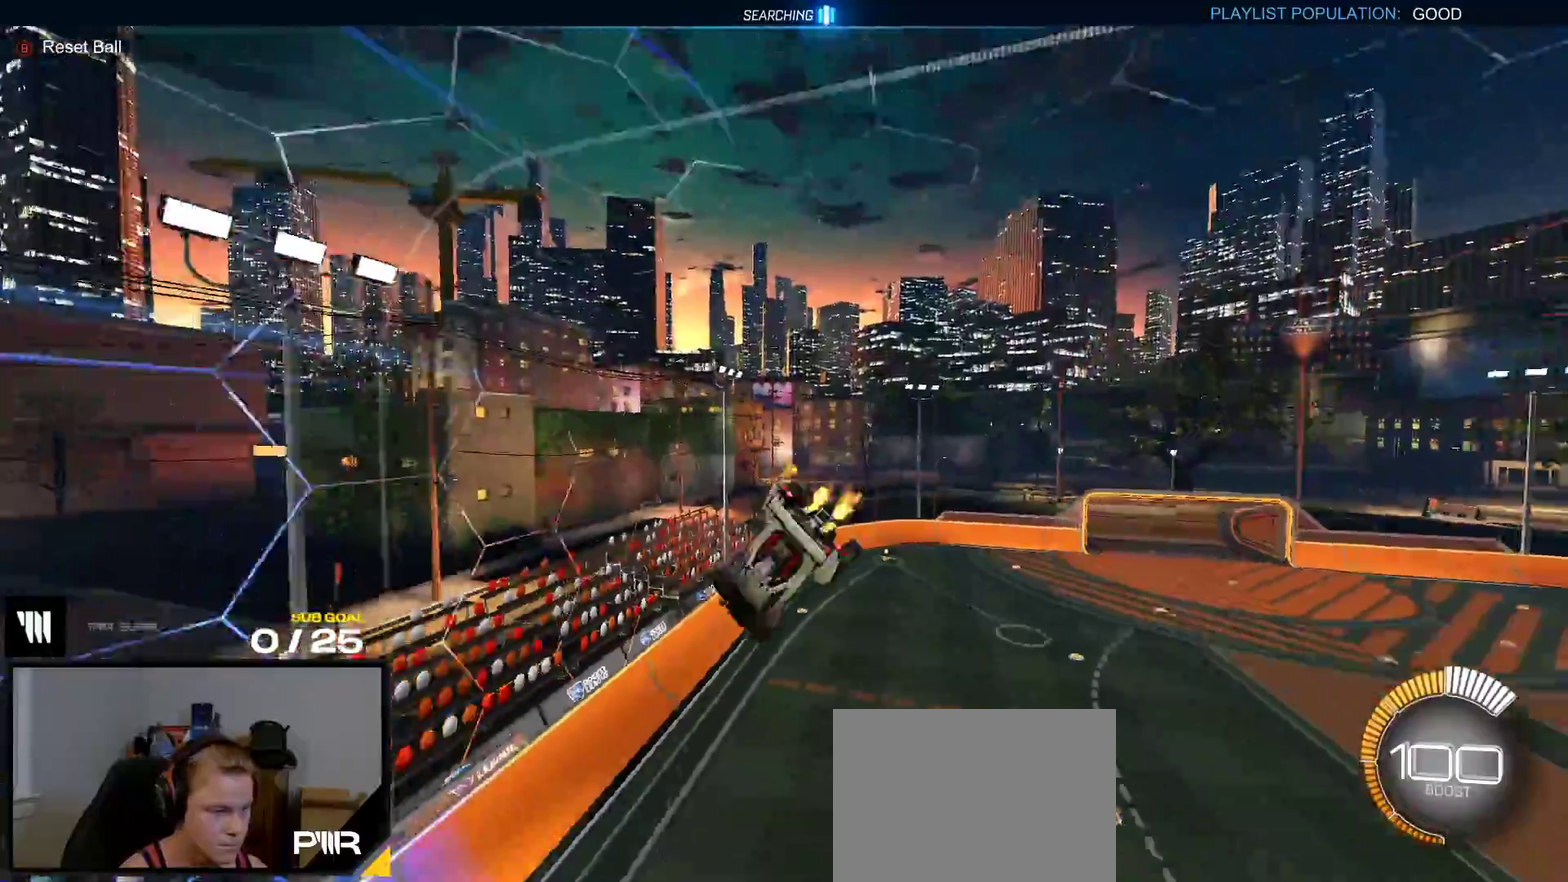
{"buttons": ["R2", "R3"], "right_stick": "center", "events": []}
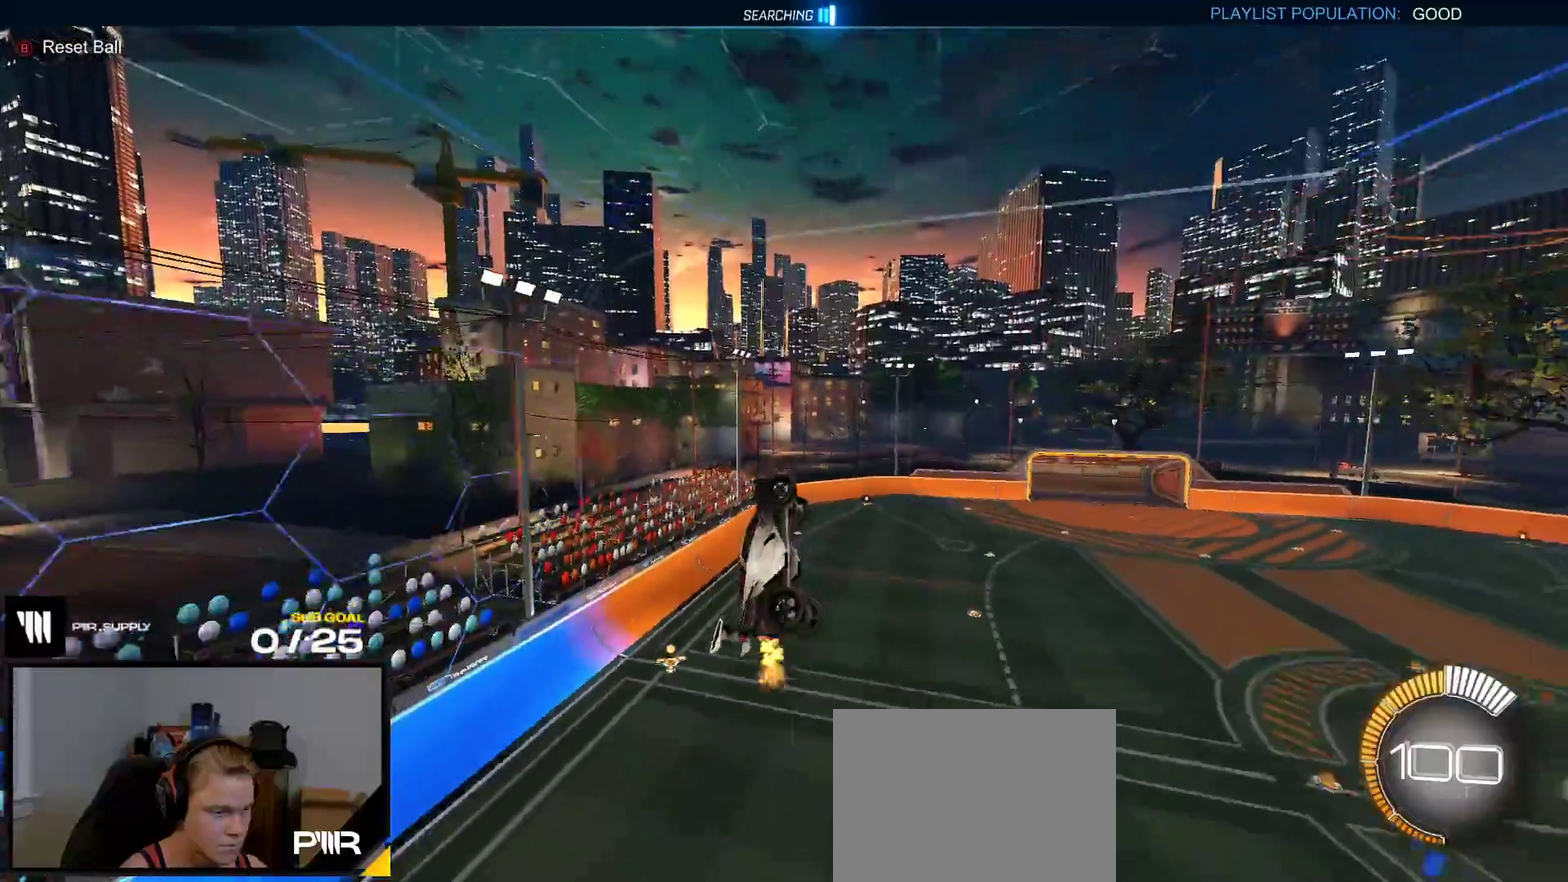
{"buttons": ["R1", "R2"], "right_stick": "center", "events": [[183, "R1", "down"], [483, "R3", "up"]]}
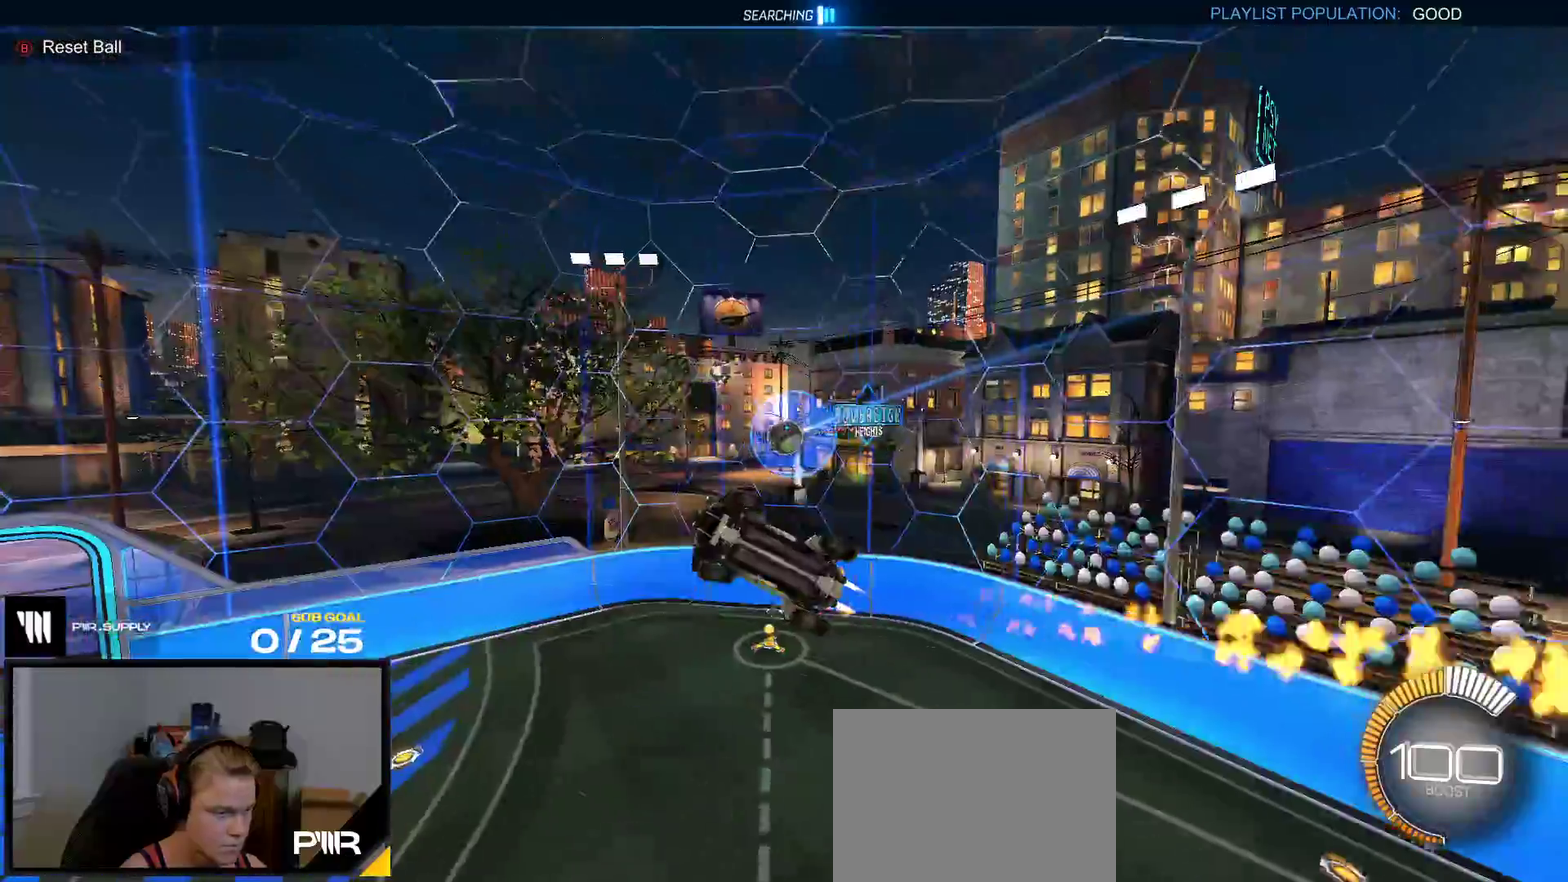
{"buttons": [], "right_stick": "center", "events": [[400, "R1", "up"], [400, "R2", "up"]]}
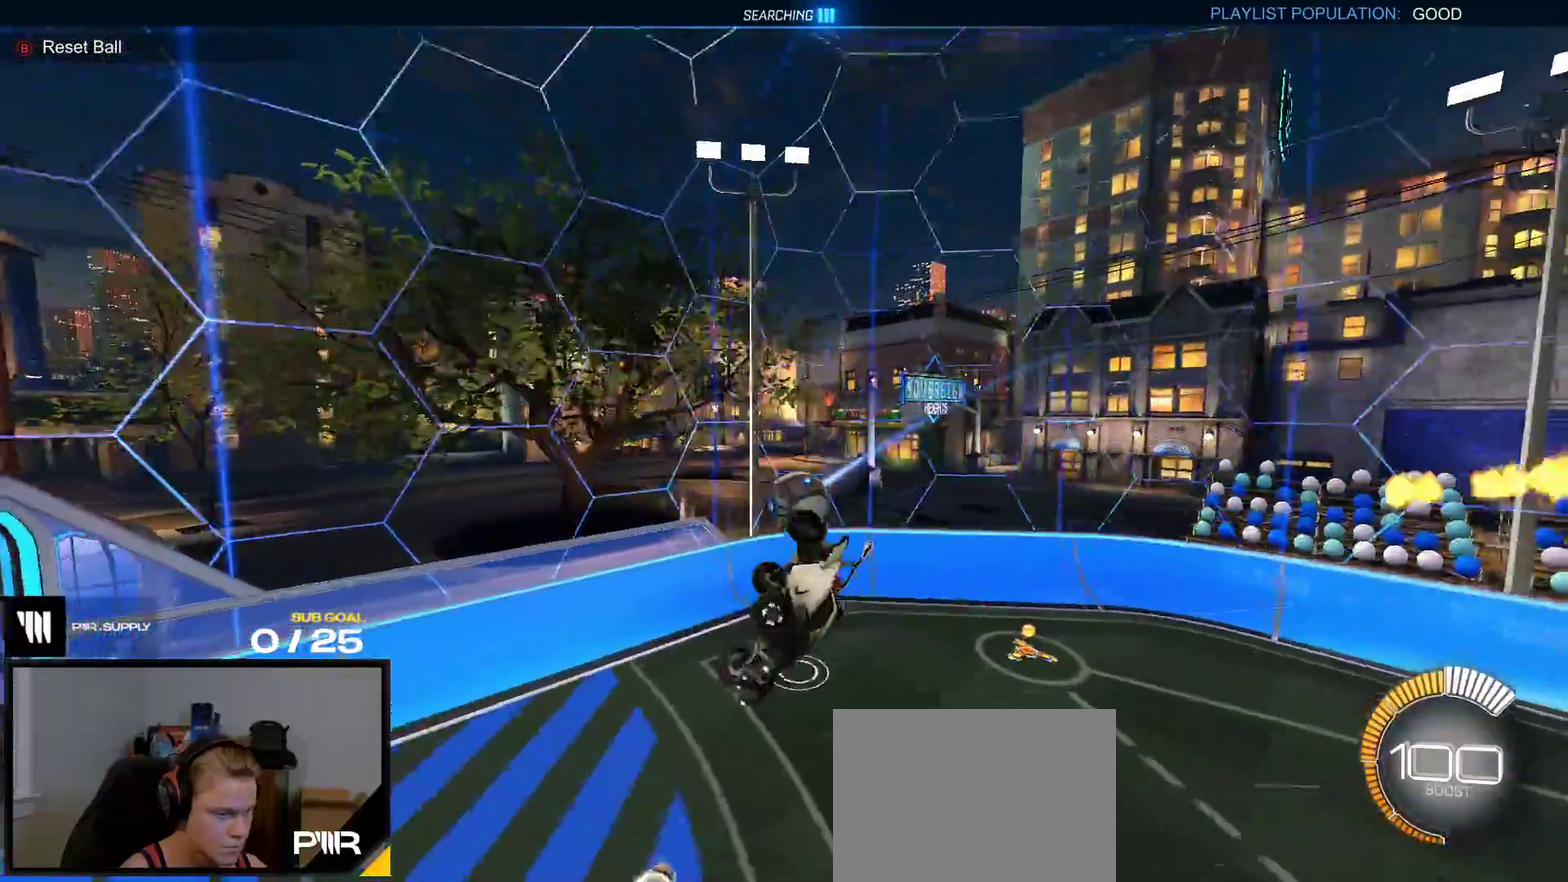
{"buttons": ["R1", "R2"], "right_stick": "center", "events": [[117, "R2", "down"], [267, "R1", "down"], [383, "R1", "up"], [433, "R1", "down"]]}
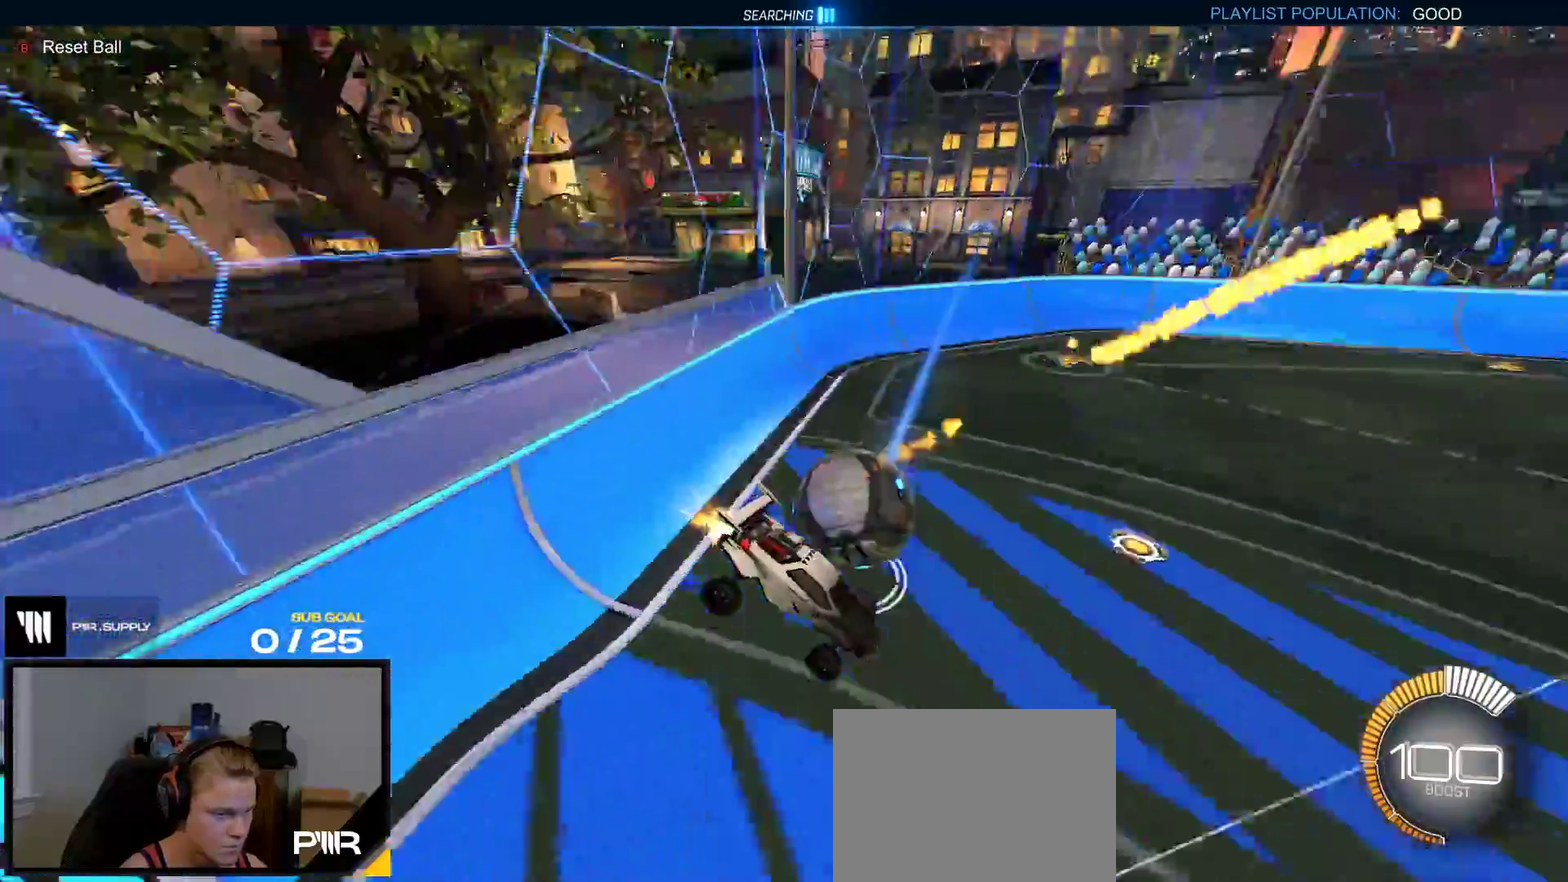
{"buttons": ["A", "R1", "R2"], "right_stick": "center", "events": [[83, "X", "down"], [217, "X", "up"], [333, "A", "down"]]}
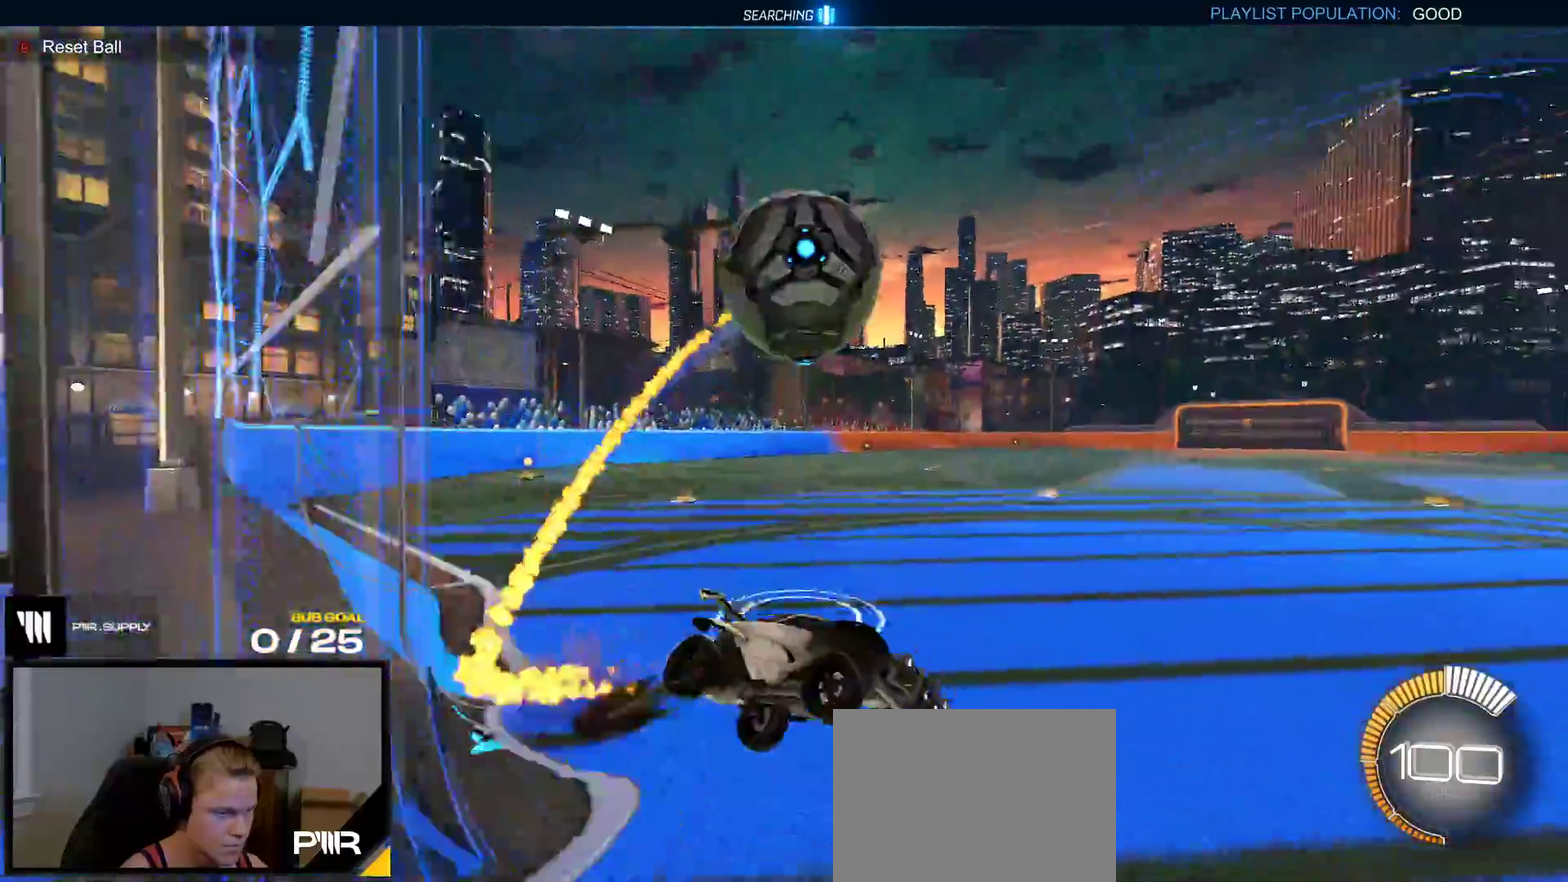
{"buttons": ["L1", "R1"], "right_stick": "center"}
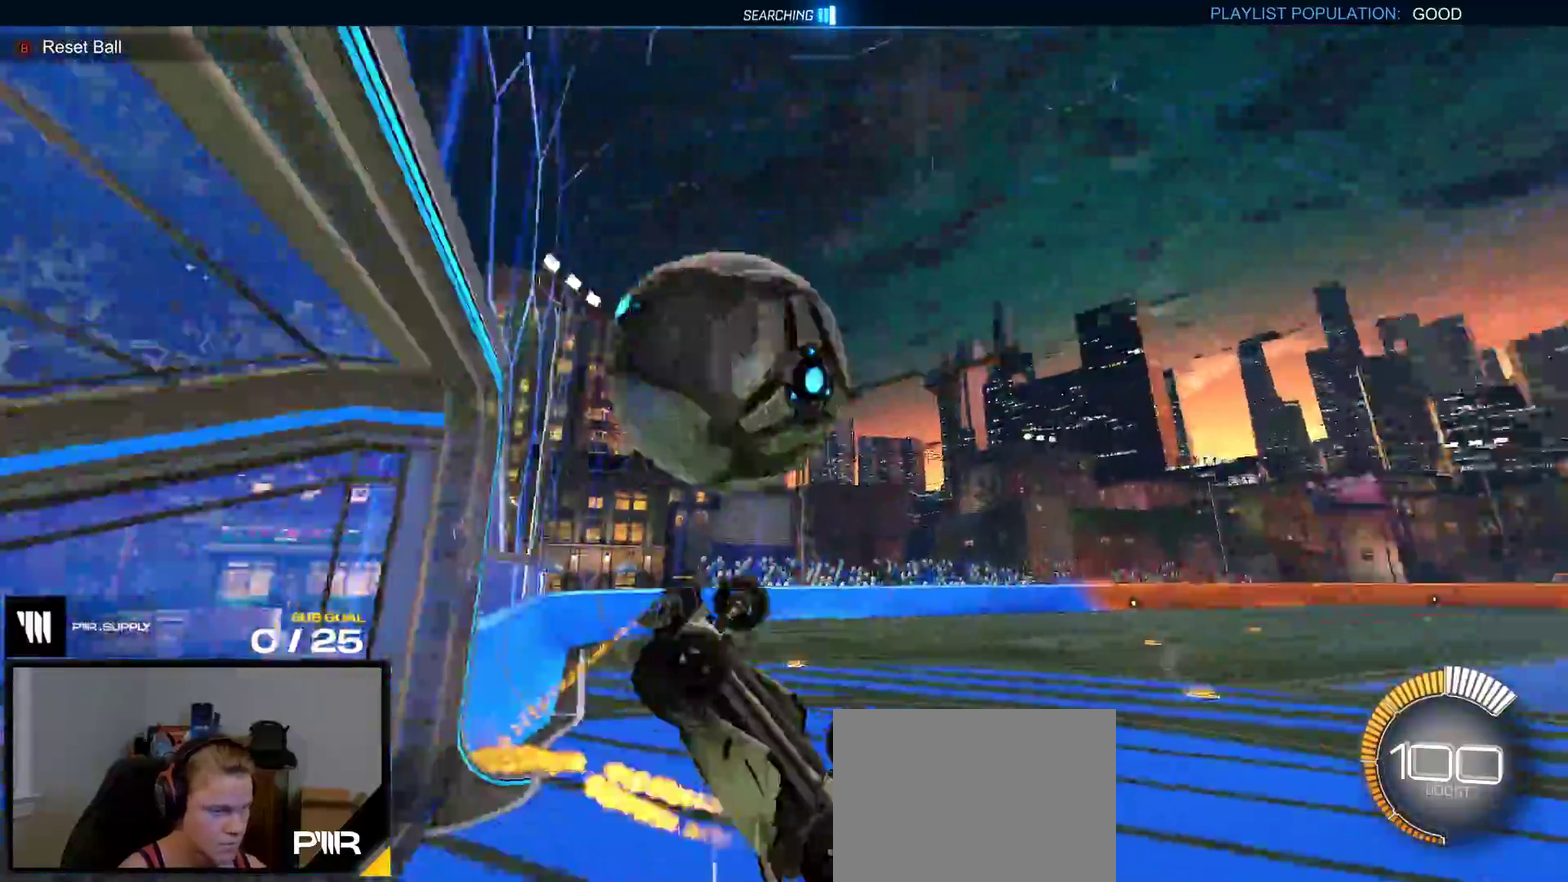
{"buttons": ["R1", "R2"], "right_stick": "center", "events": [[217, "A", "down"], [233, "R2", "down"], [300, "R2", "up"], [350, "L1", "up"], [400, "A", "up"], [467, "R2", "down"]]}
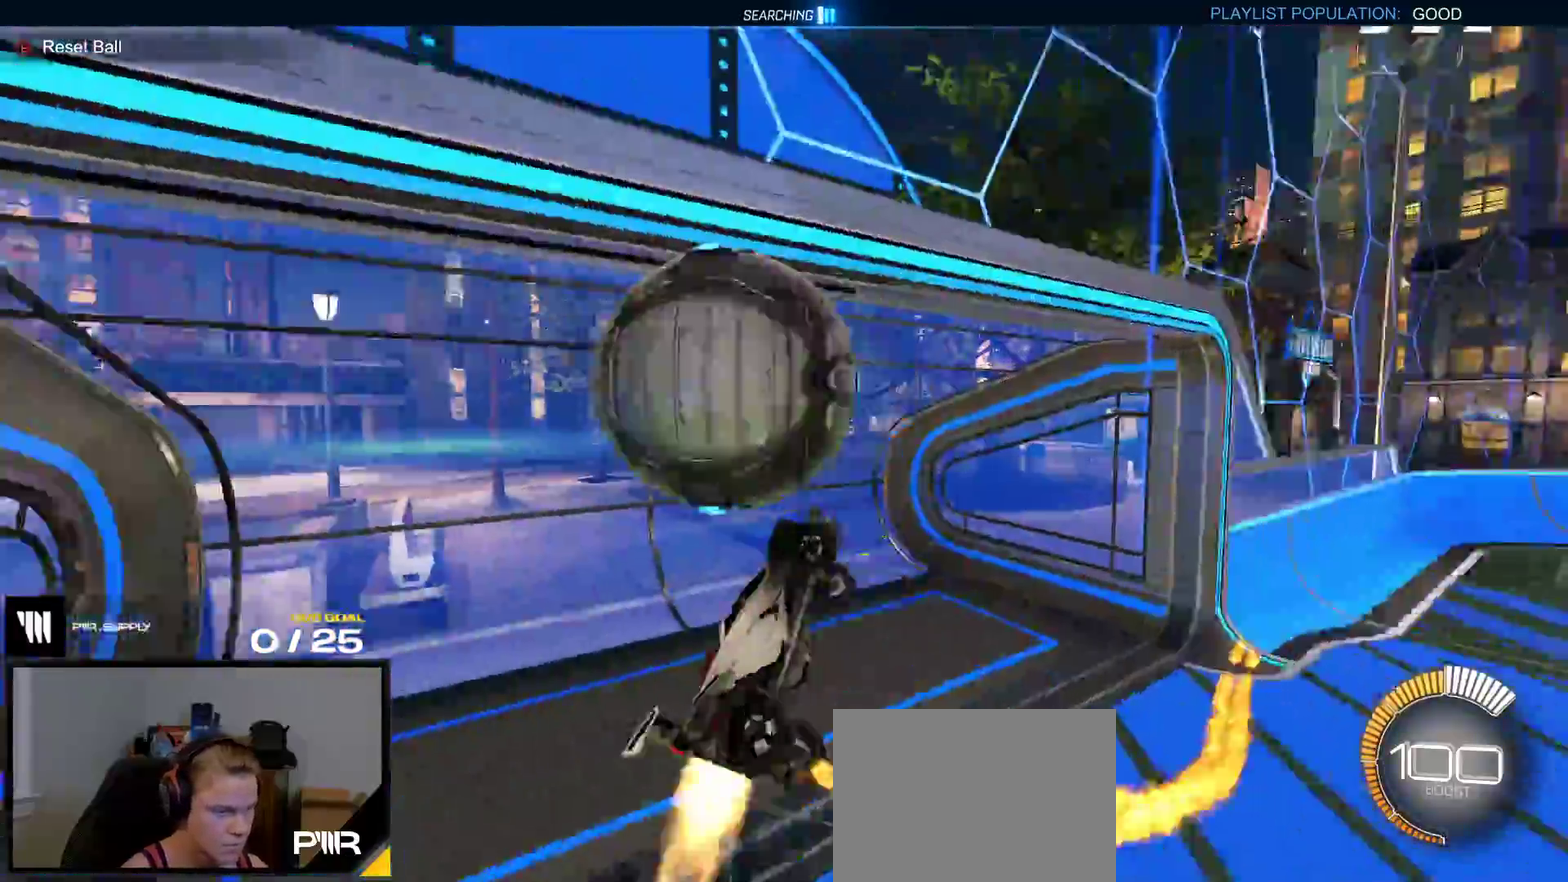
{"buttons": ["R1", "R2"], "right_stick": "center", "events": []}
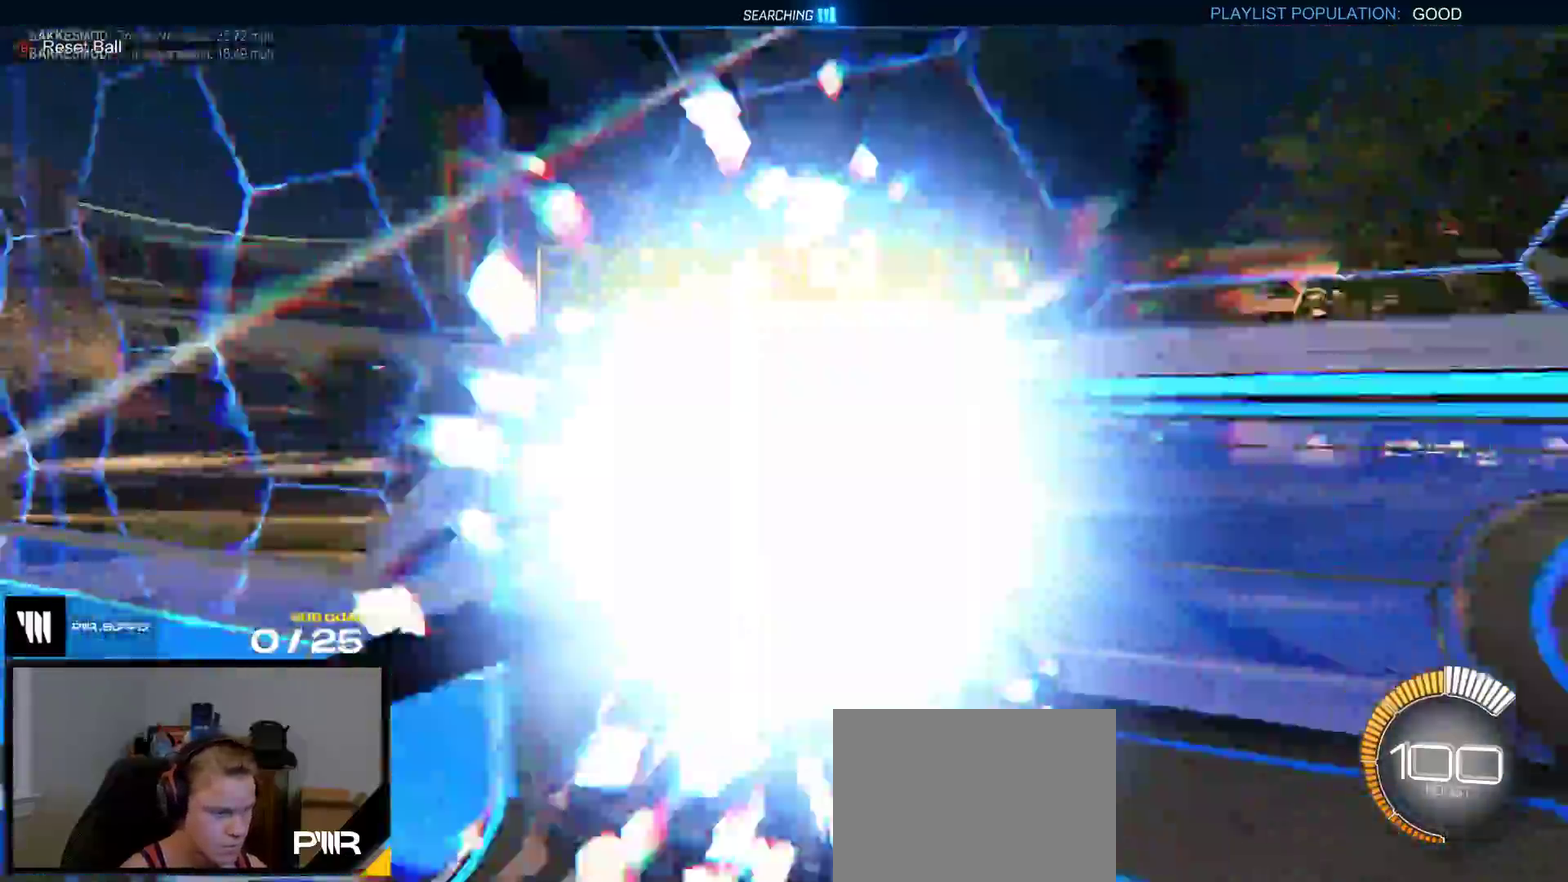
{"buttons": ["R2"], "right_stick": "center", "events": [[50, "Y", "down"], [167, "Y", "up"], [433, "R1", "up"]]}
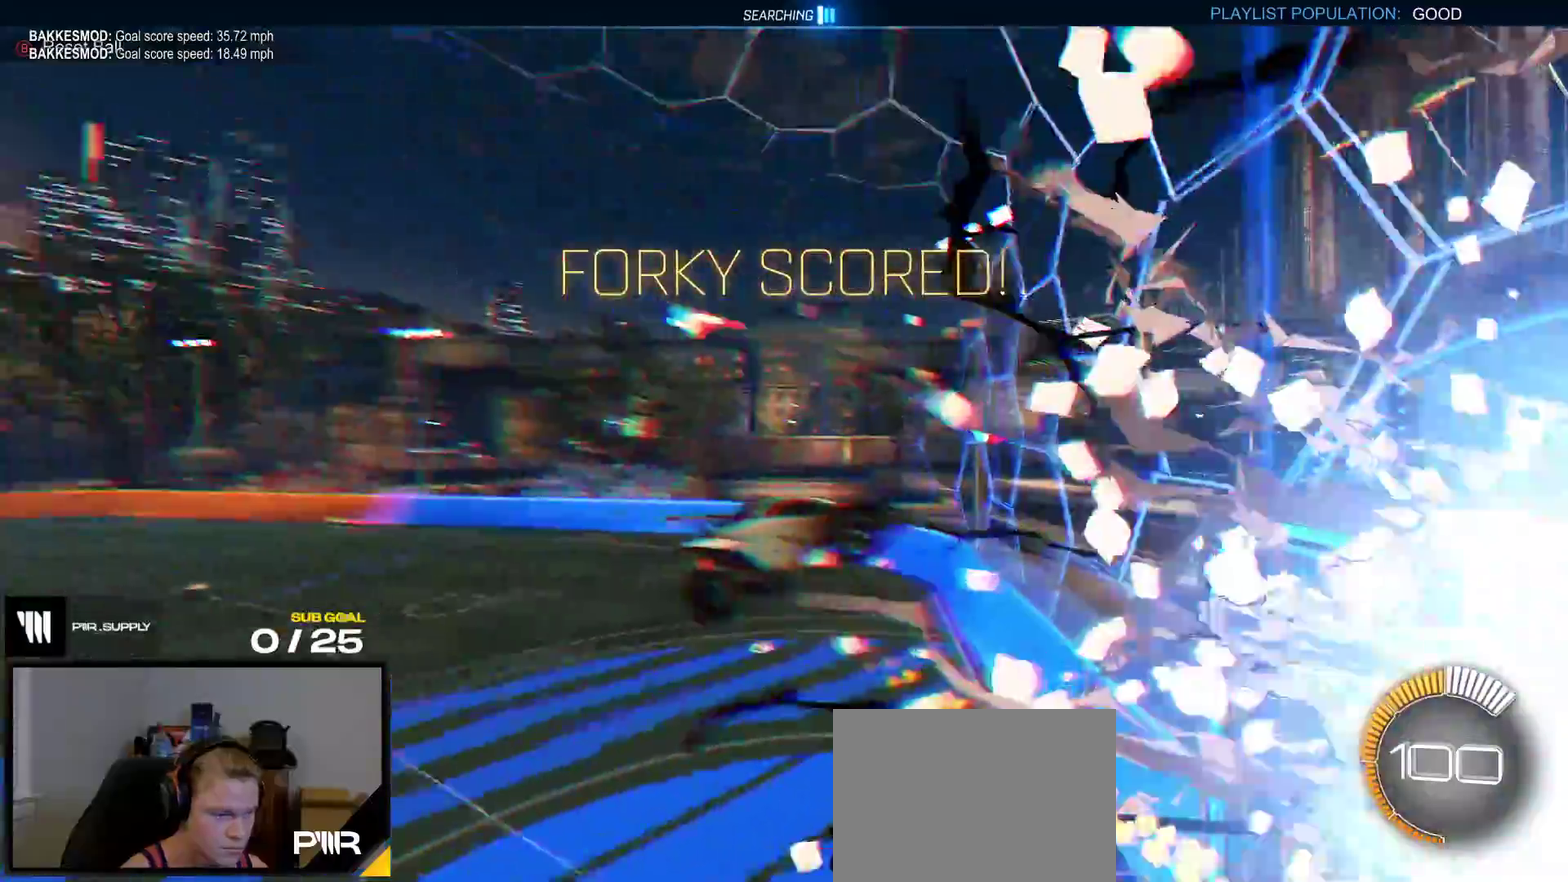
{"buttons": ["R2"], "right_stick": "center", "events": [[167, "Y", "down"], [300, "Y", "up"]]}
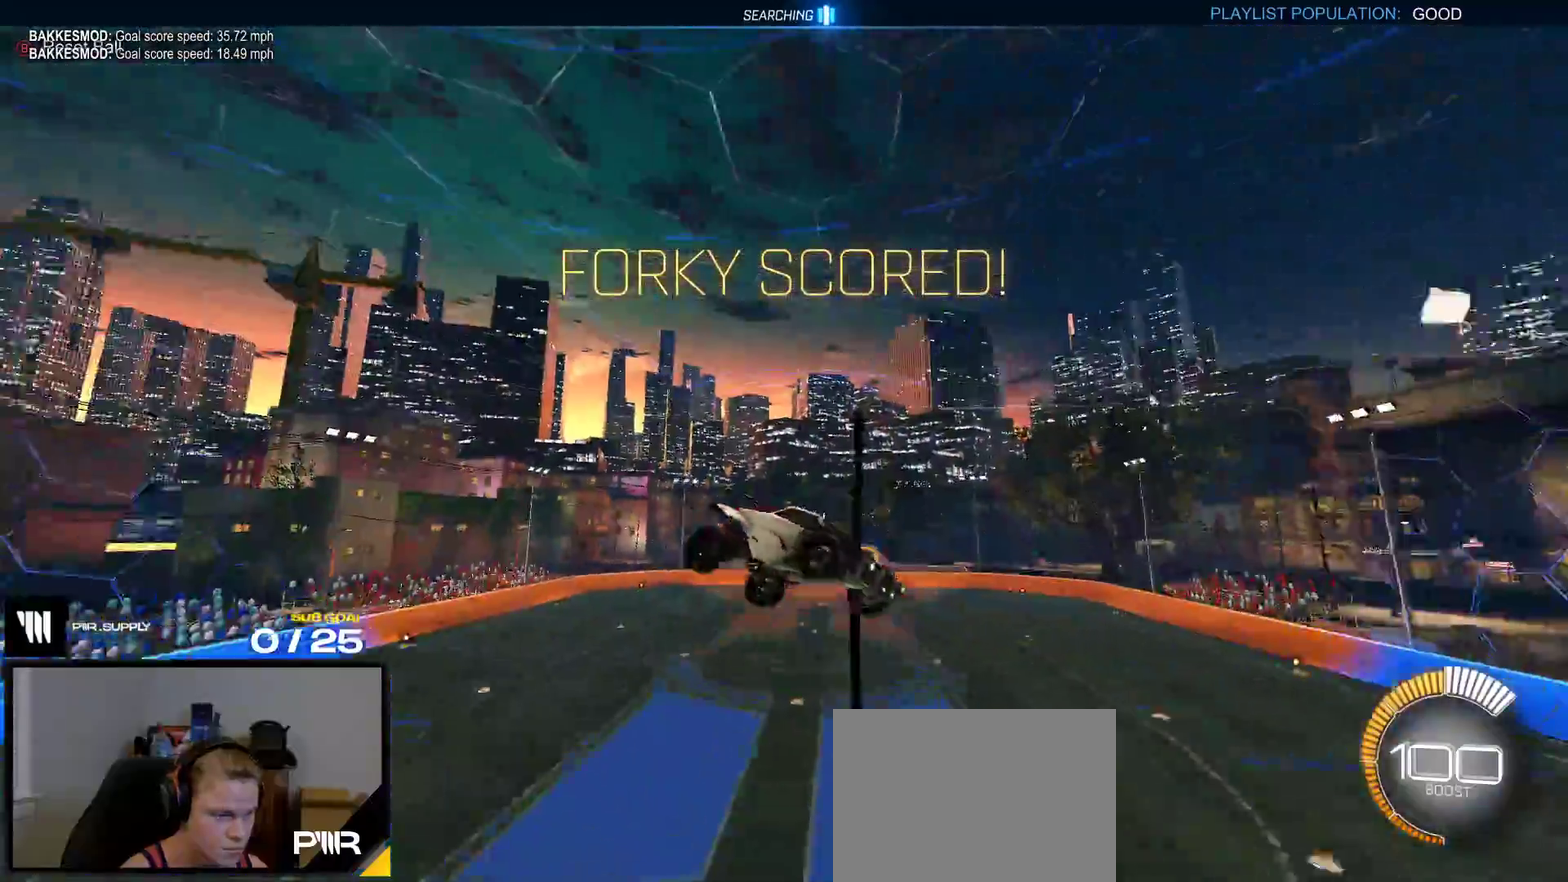
{"buttons": ["L1", "R1", "R2"], "right_stick": "center", "events": [[200, "R1", "down"], [233, "R2", "up"], [400, "R2", "down"], [417, "L1", "down"]]}
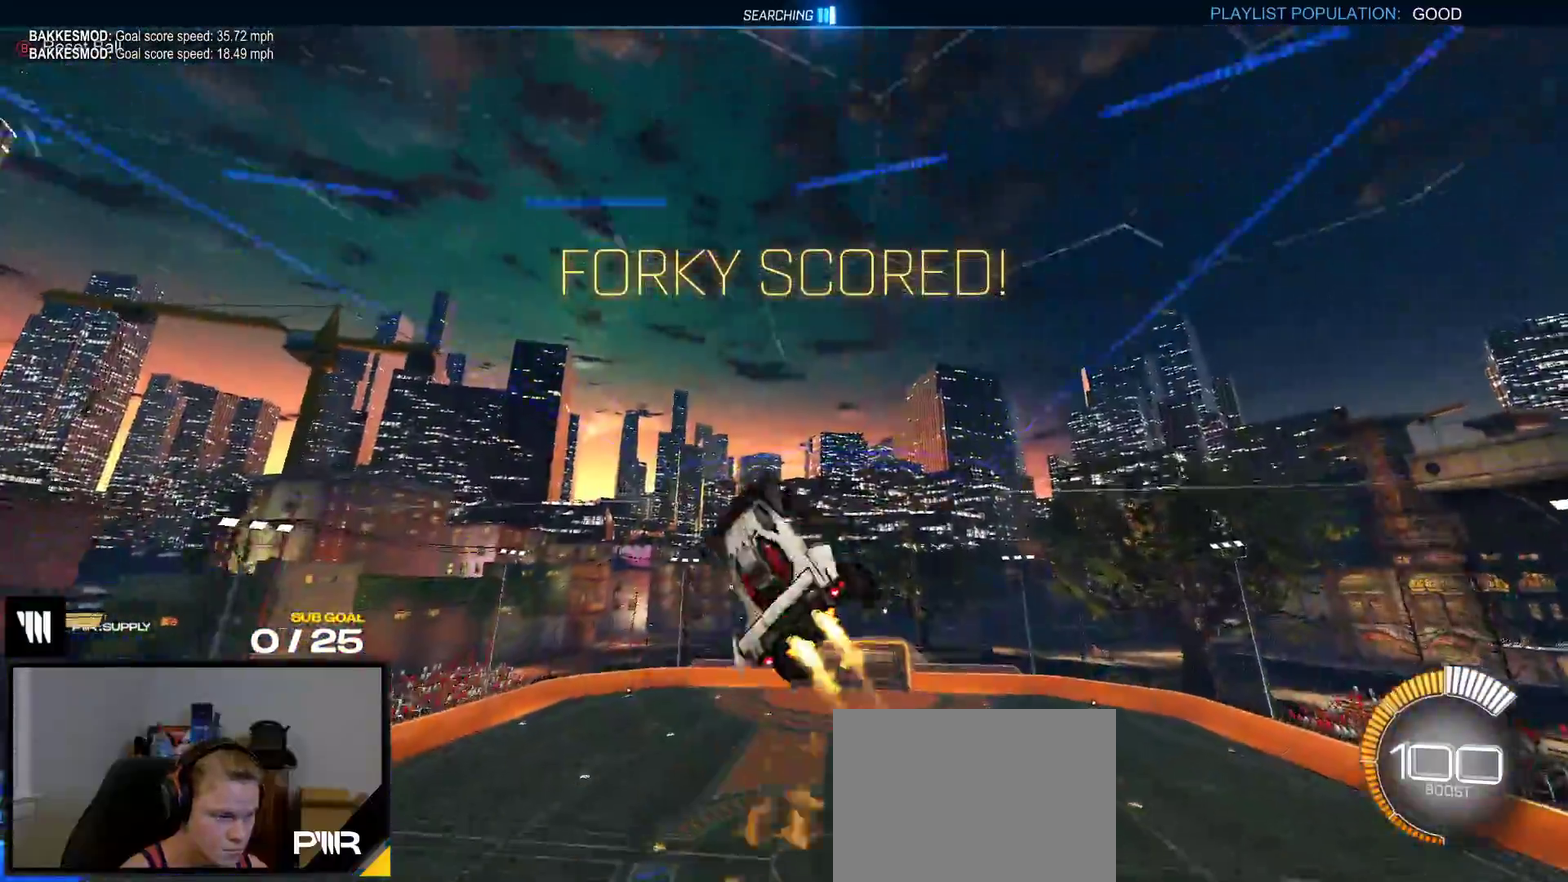
{"buttons": ["R1", "R2"], "right_stick": "center", "events": [[267, "L1", "up"]]}
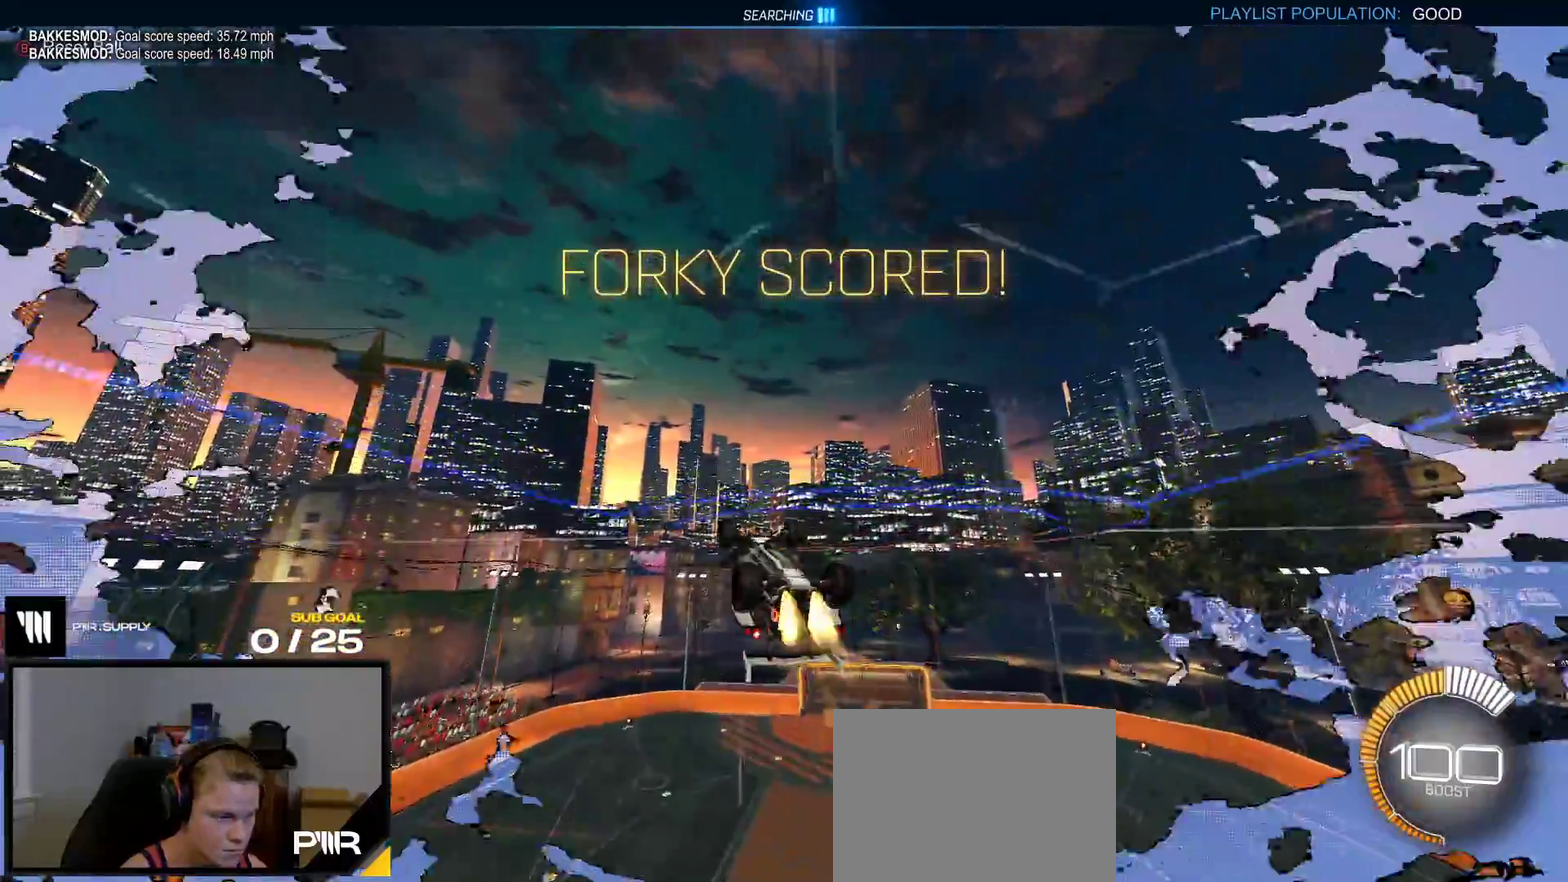
{"buttons": ["A", "X", "R2"], "right_stick": "center", "events": [[67, "X", "down"], [183, "R1", "up"], [183, "R2", "up"], [200, "L1", "down"], [317, "L1", "up"], [367, "R2", "down"], [417, "A", "down"]]}
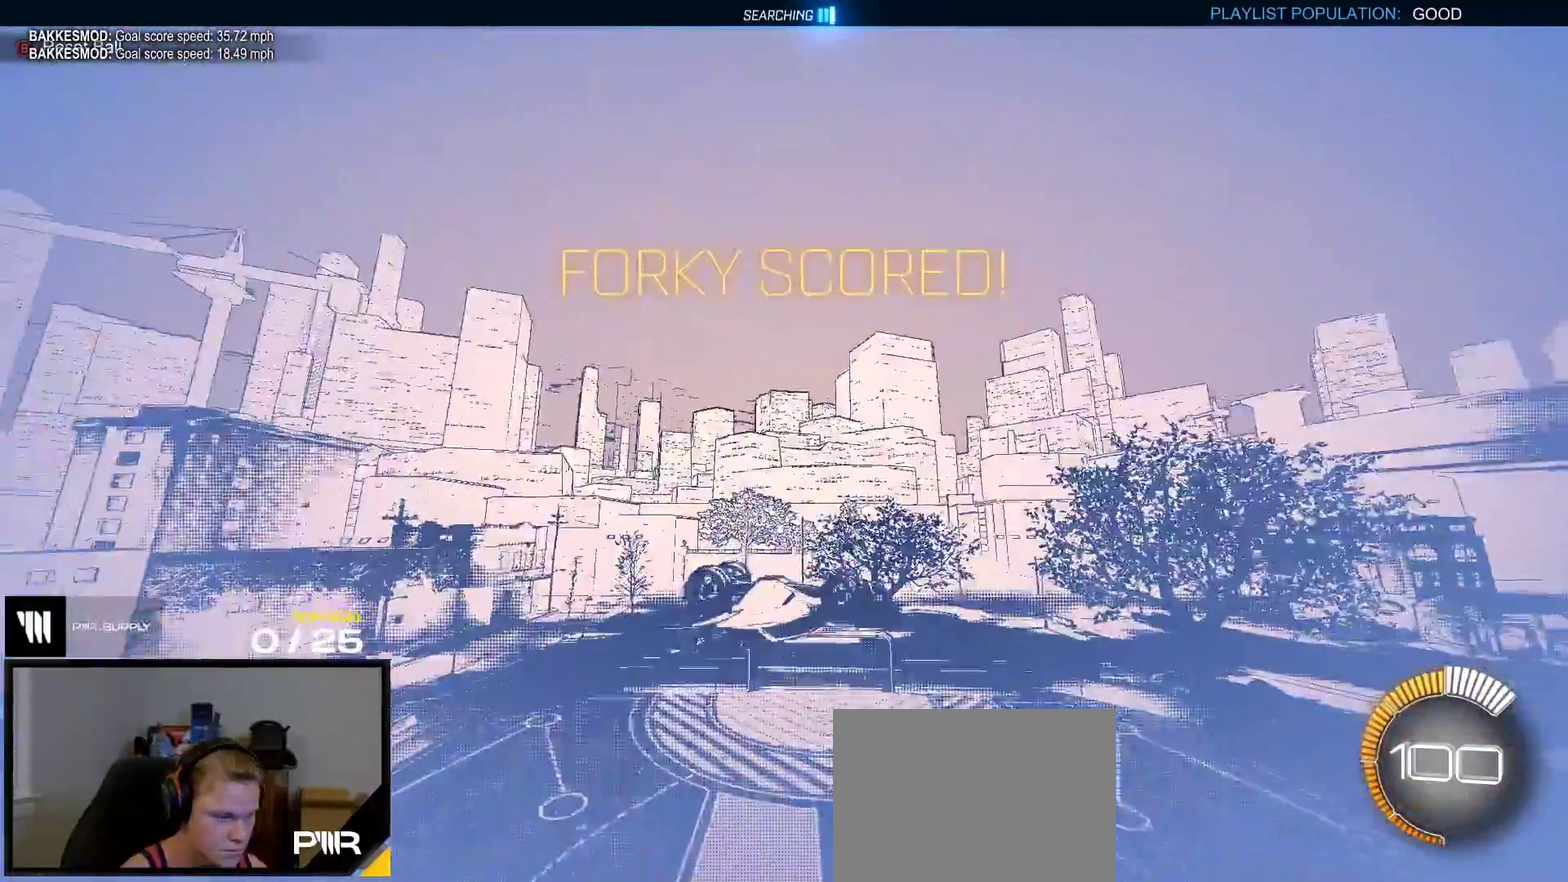
{"buttons": ["A"], "right_stick": "center", "events": [[100, "A", "up"], [117, "X", "up"], [133, "R2", "up"], [350, "A", "down"]]}
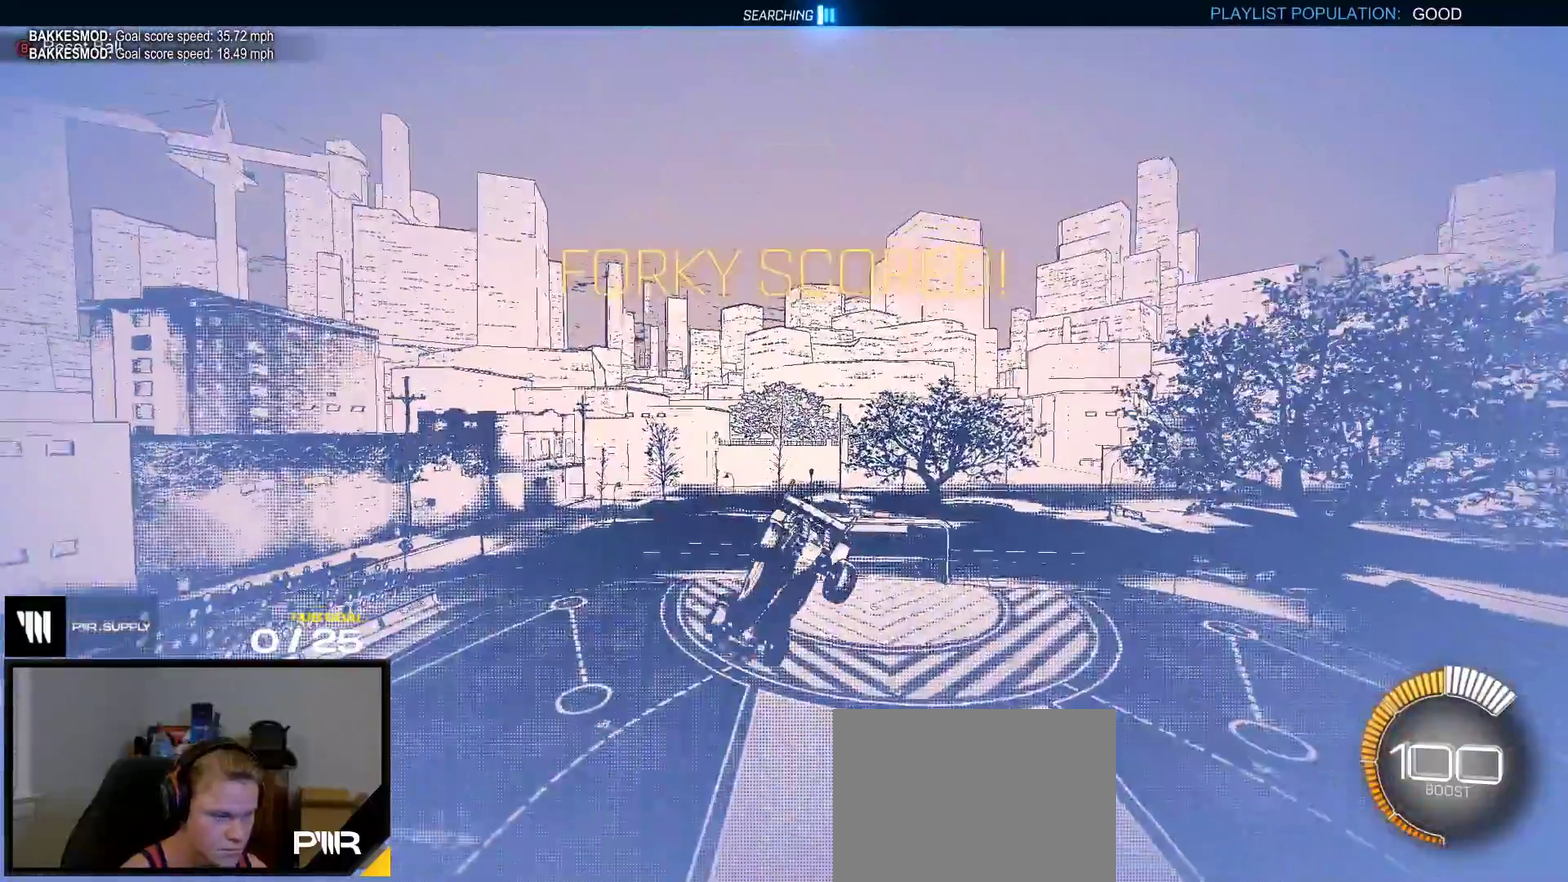
{"buttons": ["DPAD_UP"], "right_stick": "center", "events": [[17, "A", "up"], [167, "R1", "down"], [200, "B", "down"], [300, "B", "up"], [317, "R1", "up"], [383, "Y", "down"], [433, "DPAD_UP", "down"], [483, "Y", "up"]]}
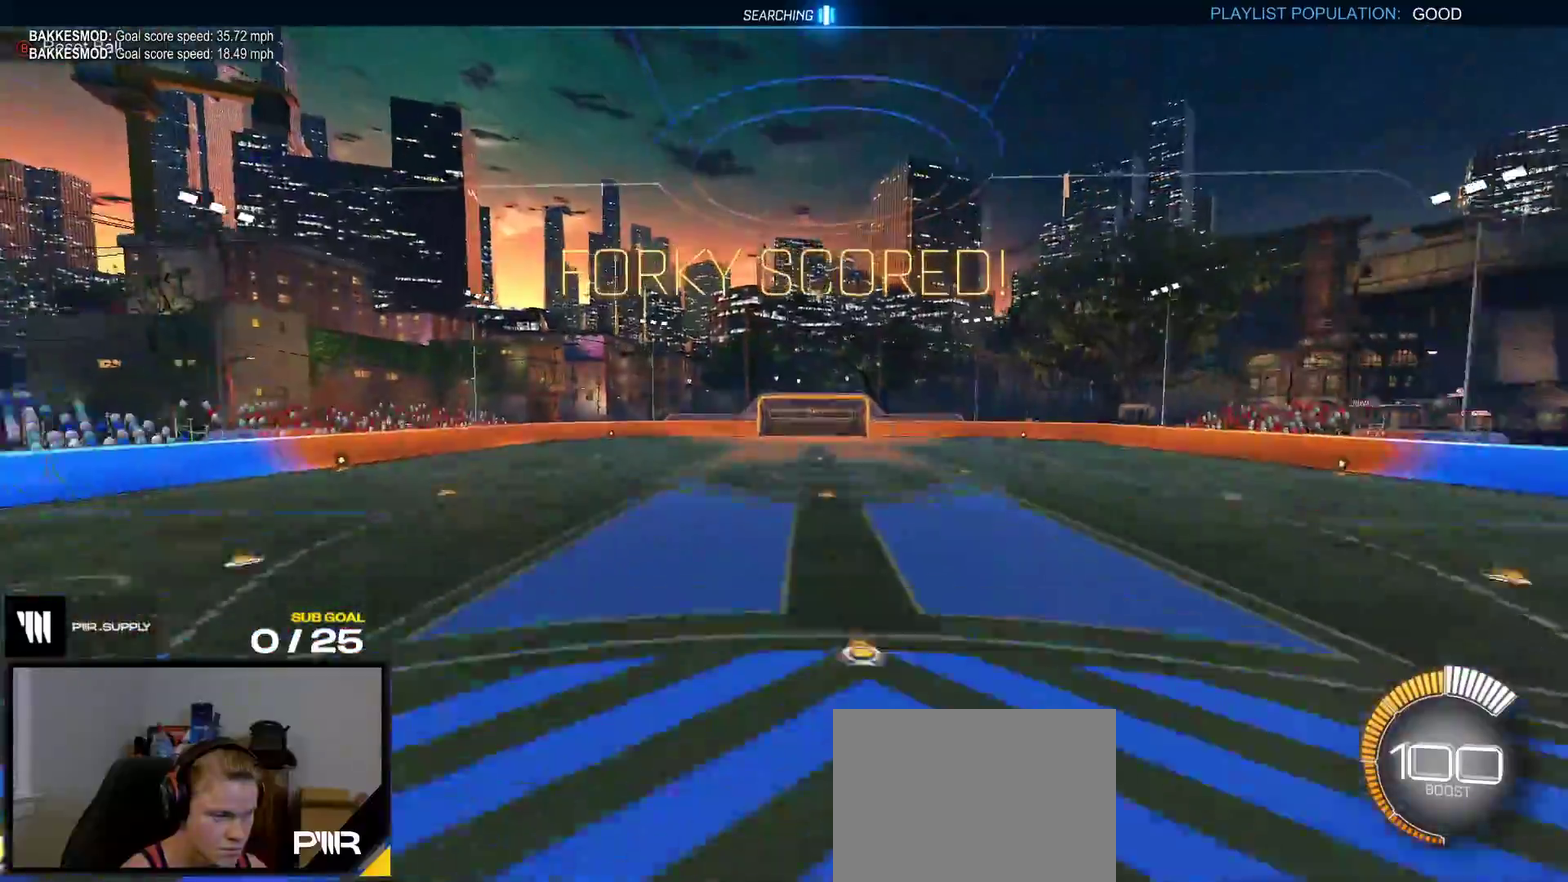
{"buttons": ["R1"], "right_stick": "center", "events": [[33, "DPAD_UP", "up"], [217, "L2", "down"], [400, "L2", "up"], [500, "R1", "down"]]}
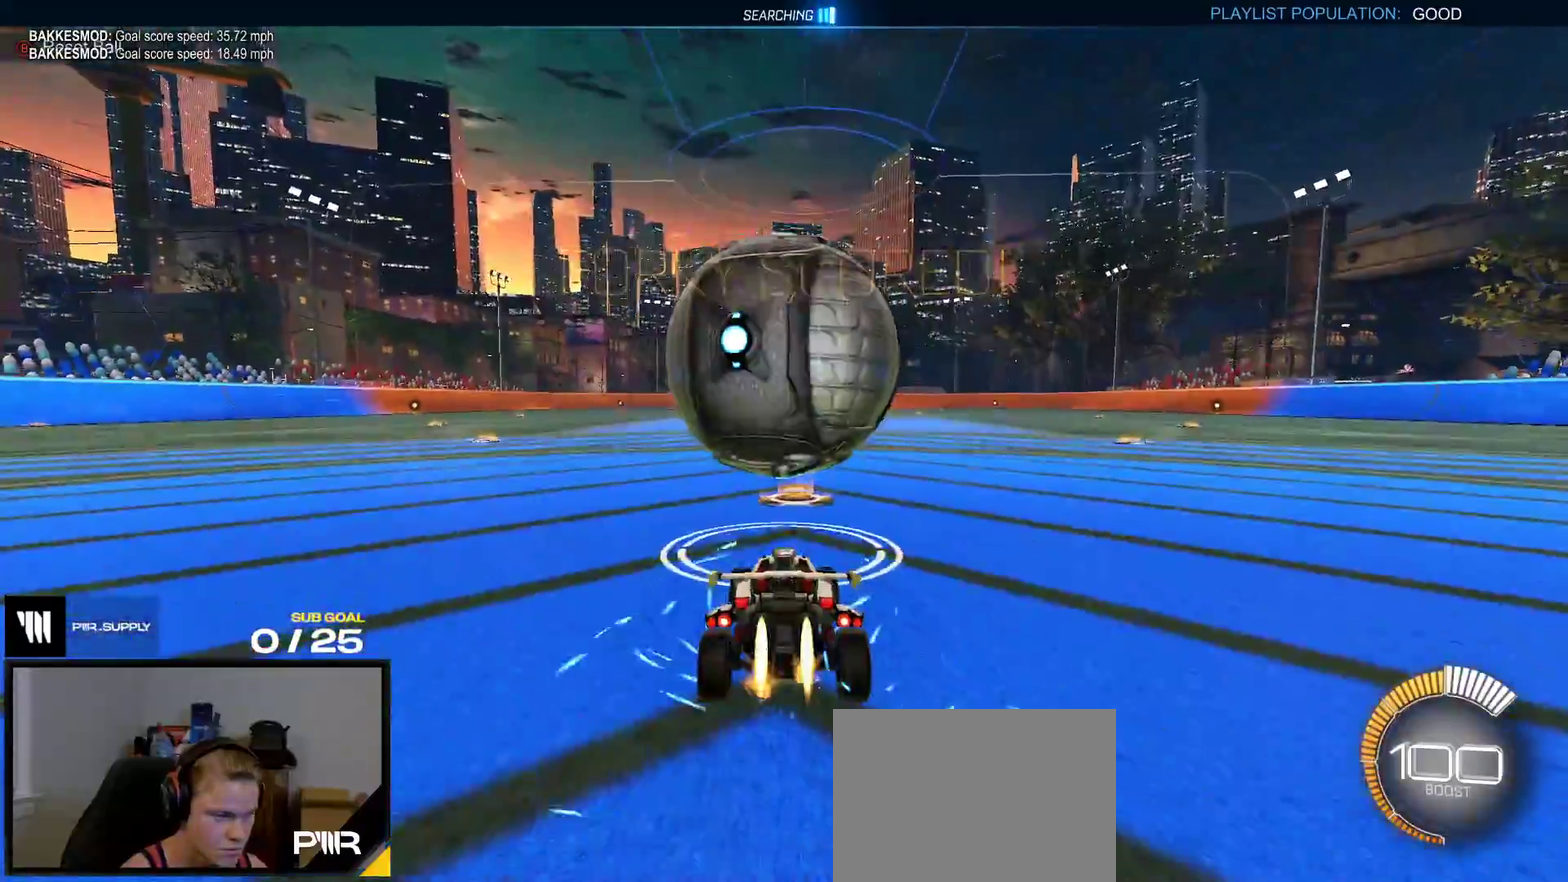
{"buttons": ["R1", "R2"], "right_stick": "center", "events": [[17, "R2", "down"]]}